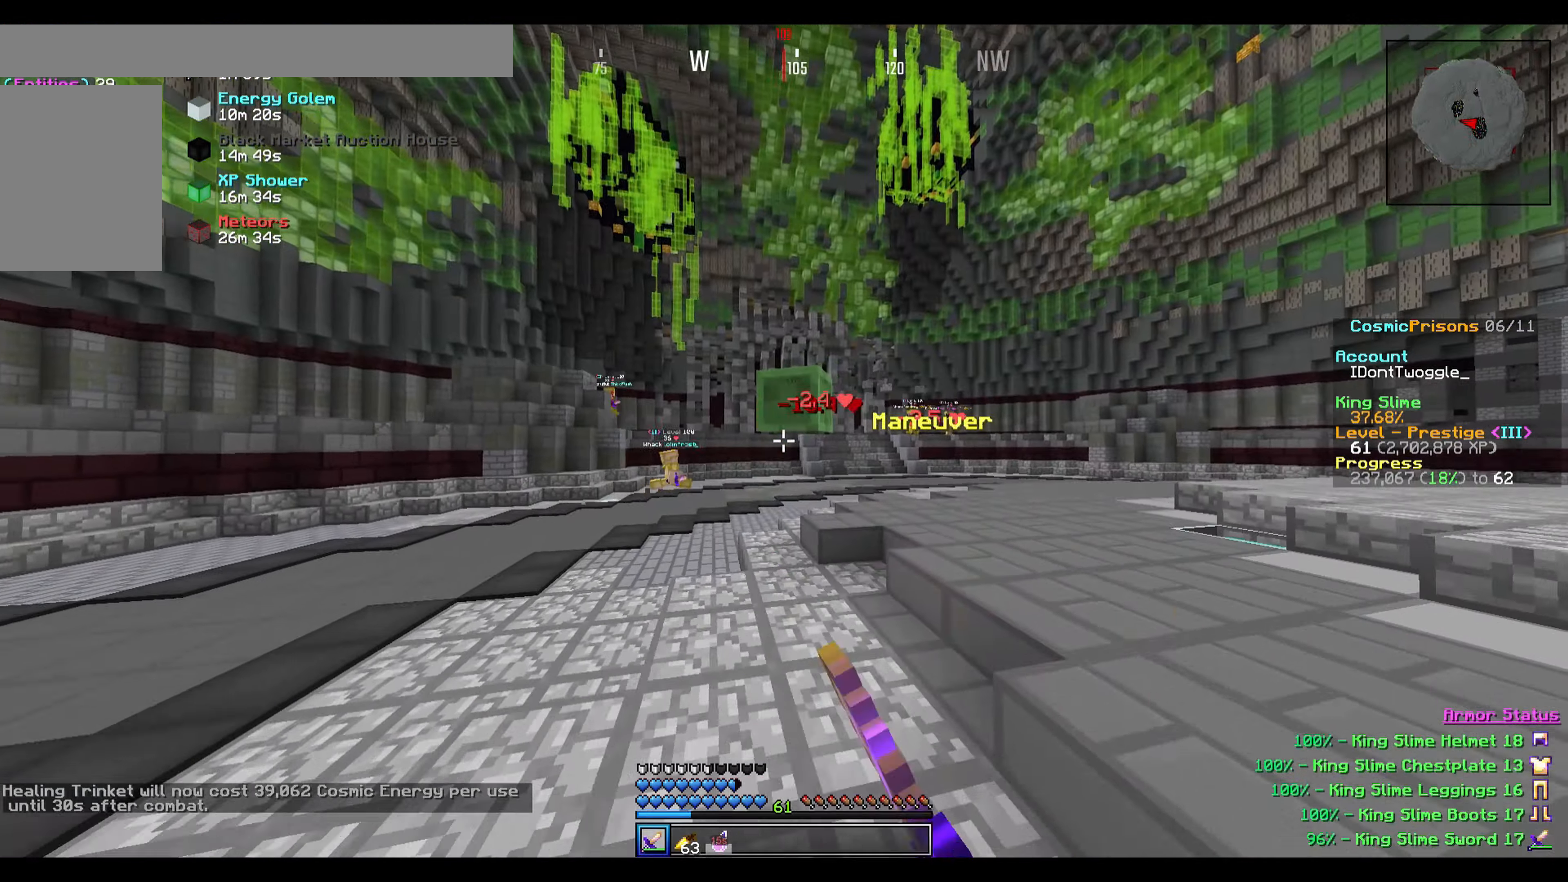
Gameplay with keyboard; each line is a JSON object with the keys held at the frame after it. "events" lists presses ("down") and releases ("up") of "a", "d", "s" and "w" between this image and that frame as [ms after this image, input, new state], when the widget could be followed in between. No other keys are recorded. Mouse input is not recorded.
{"keys": ["w"], "events": [[167, "d", "up"]]}
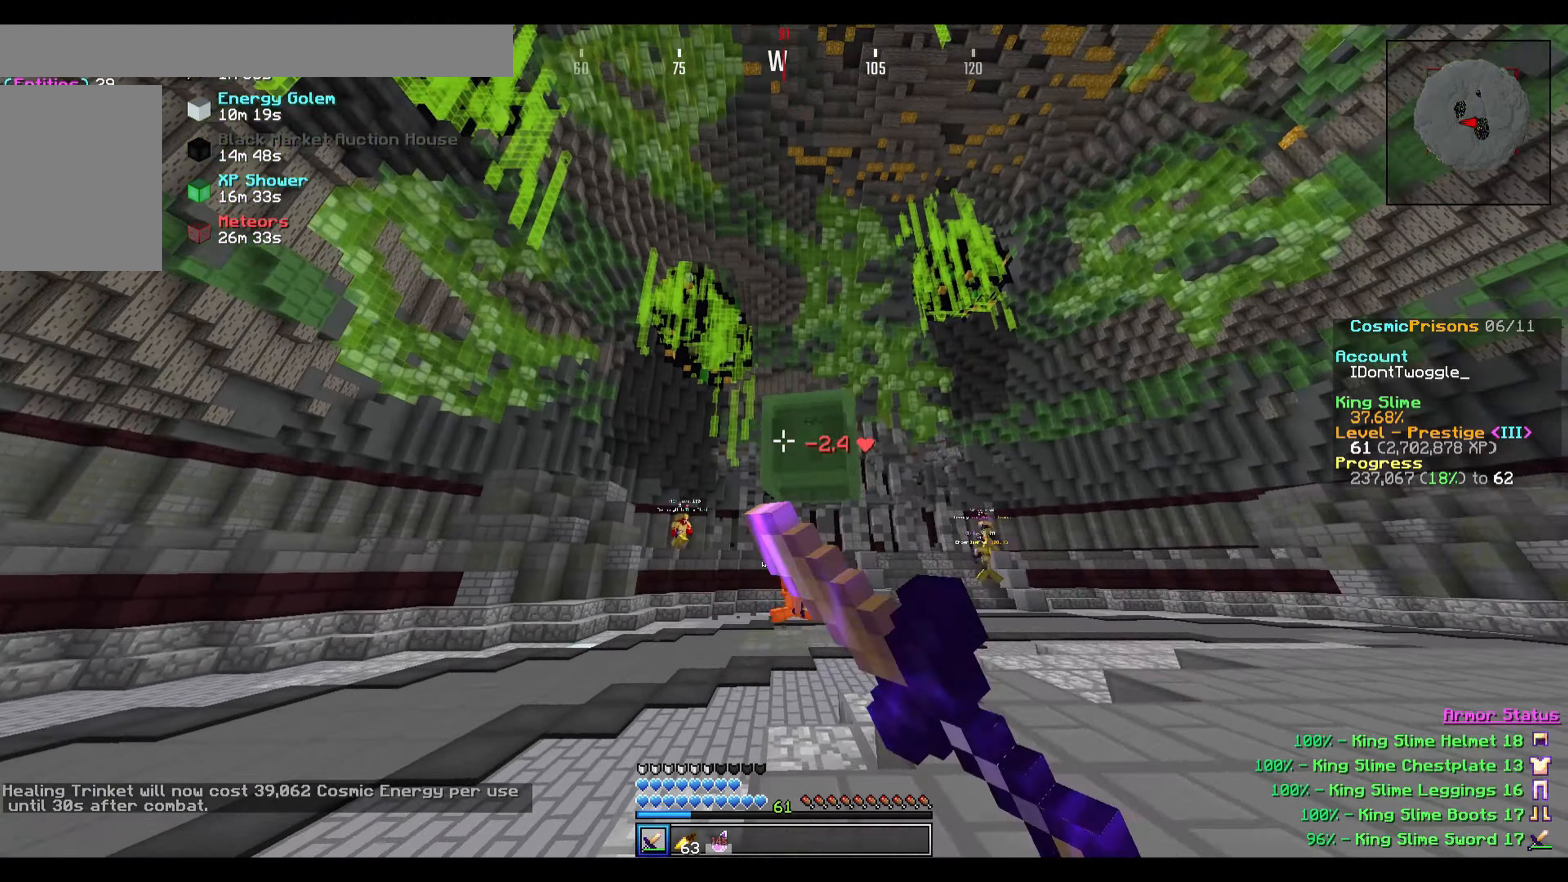
{"keys": ["w"], "events": [[67, "a", "down"], [233, "a", "up"]]}
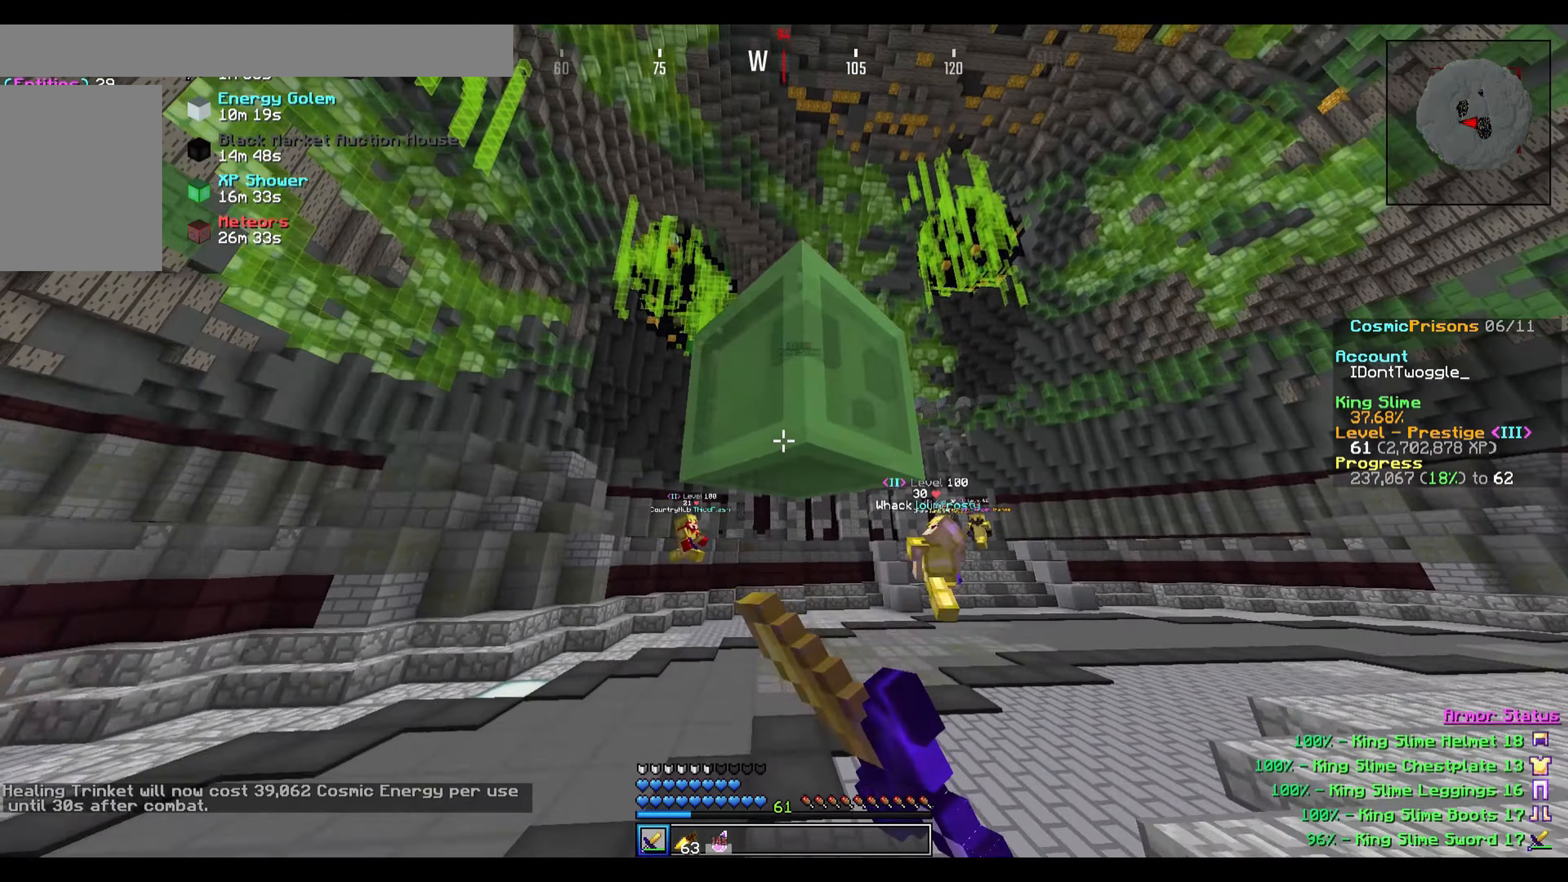
{"keys": ["d", "w"], "events": [[201, "d", "down"]]}
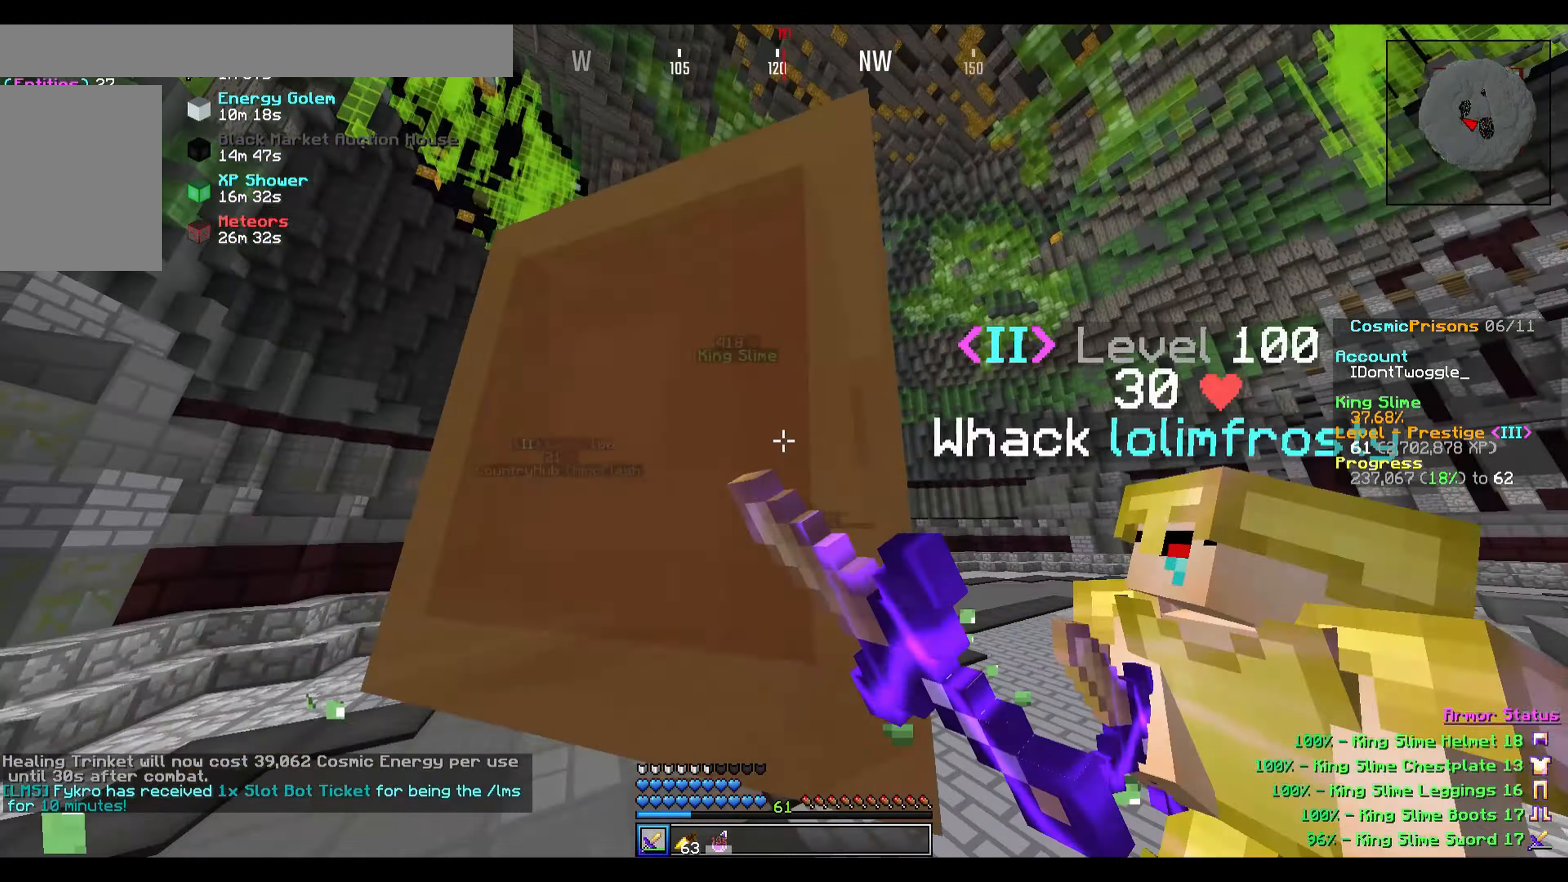
{"keys": ["w"], "events": [[500, "d", "up"]]}
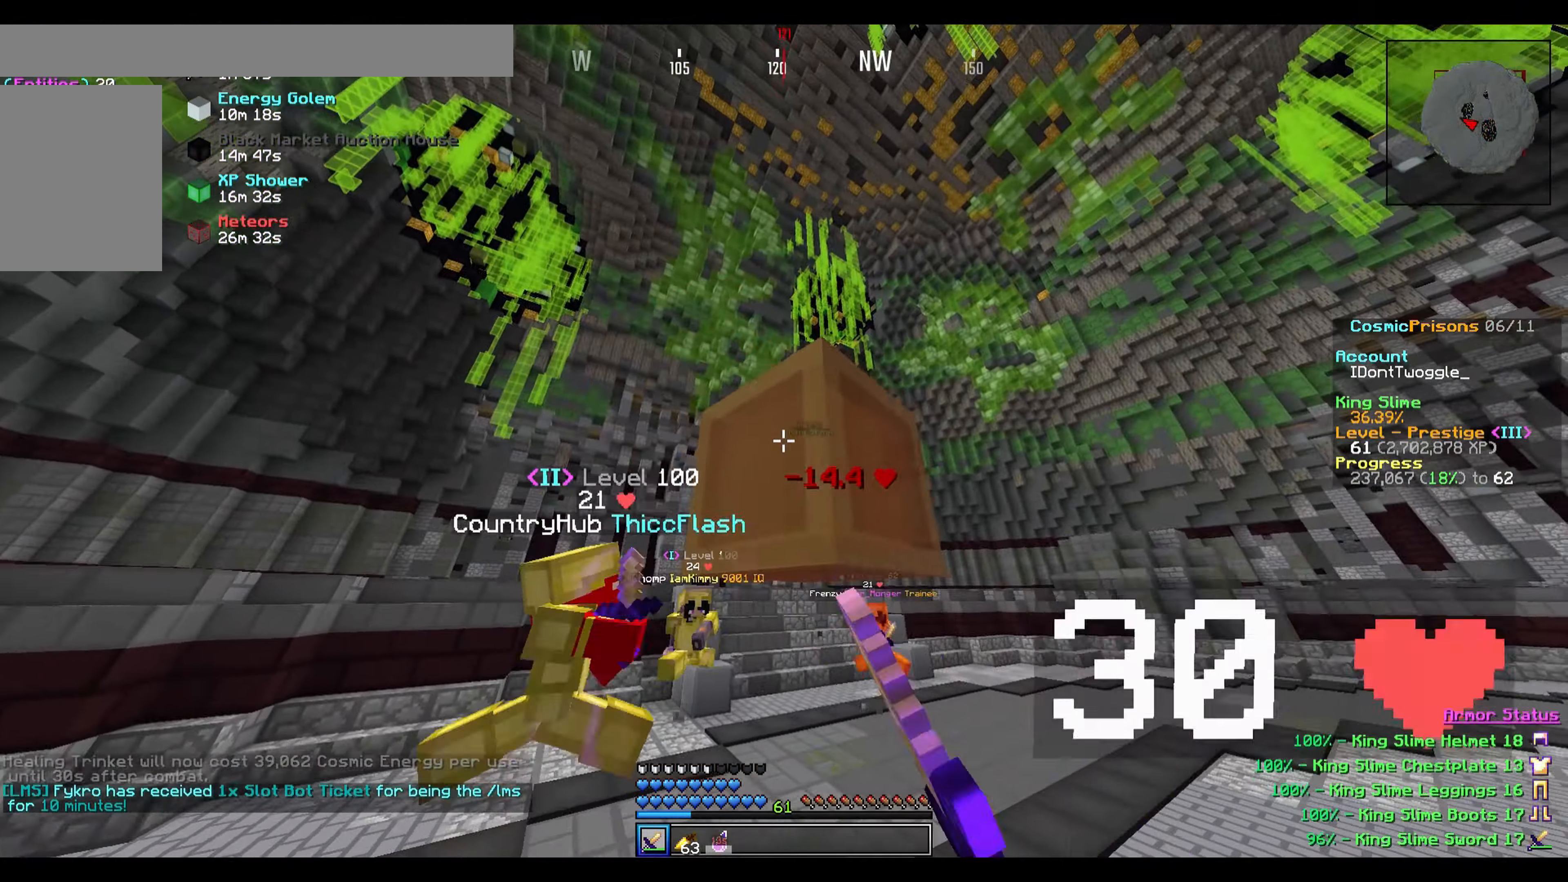
{"keys": ["w"], "events": [[100, "d", "down"], [401, "d", "up"]]}
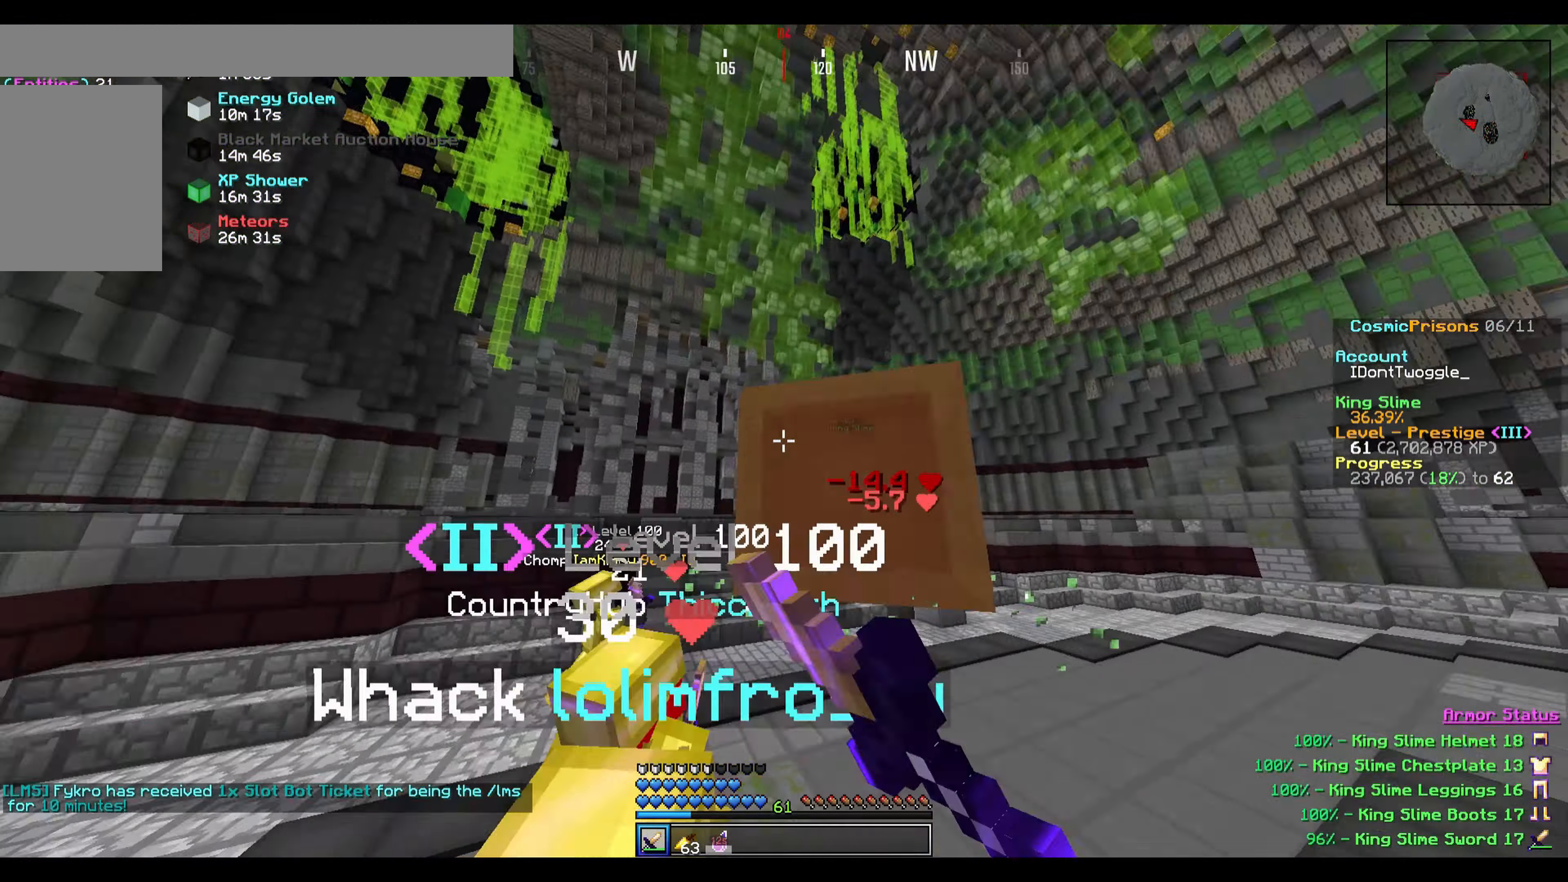
{"keys": ["d", "w"], "events": [[233, "d", "down"]]}
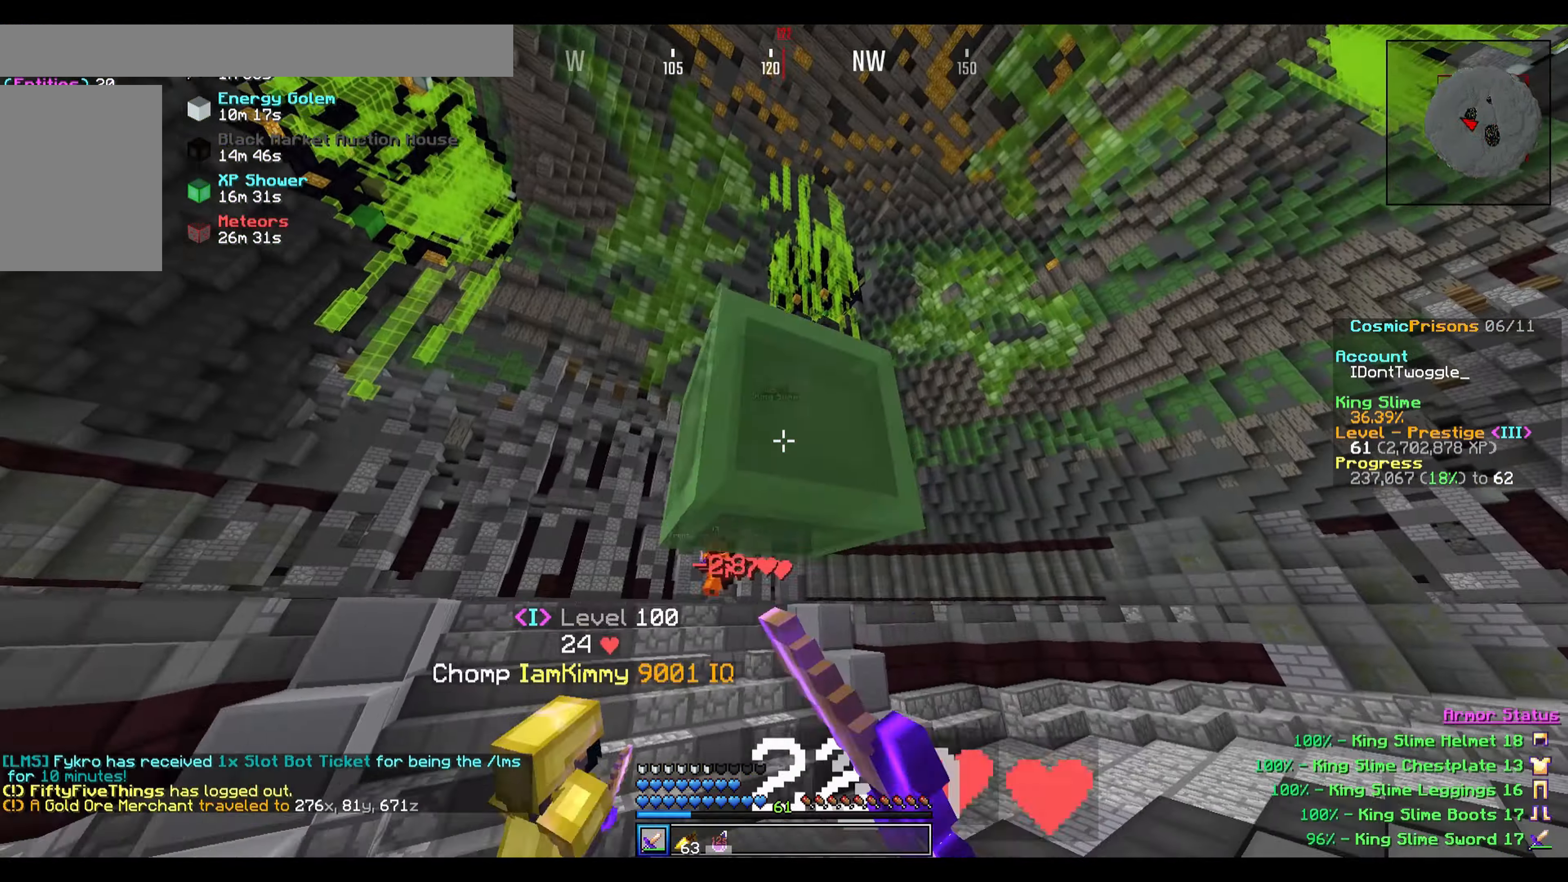
{"keys": ["w"], "events": [[67, "d", "up"], [201, "a", "down"], [434, "a", "up"]]}
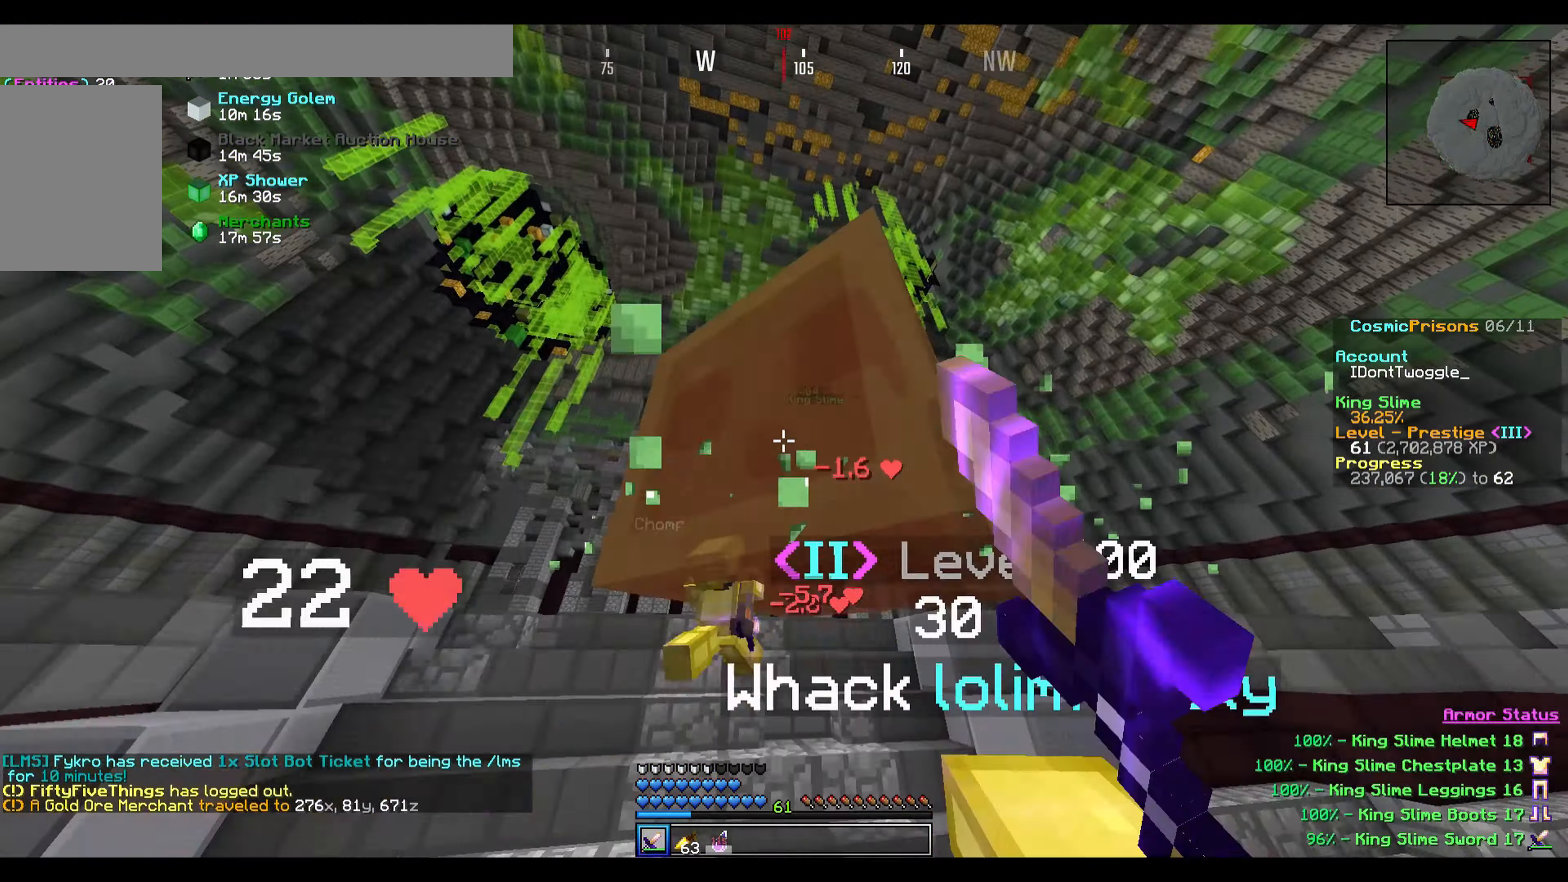
{"keys": ["d", "w"], "events": [[33, "a", "down"], [300, "a", "up"], [334, "d", "down"]]}
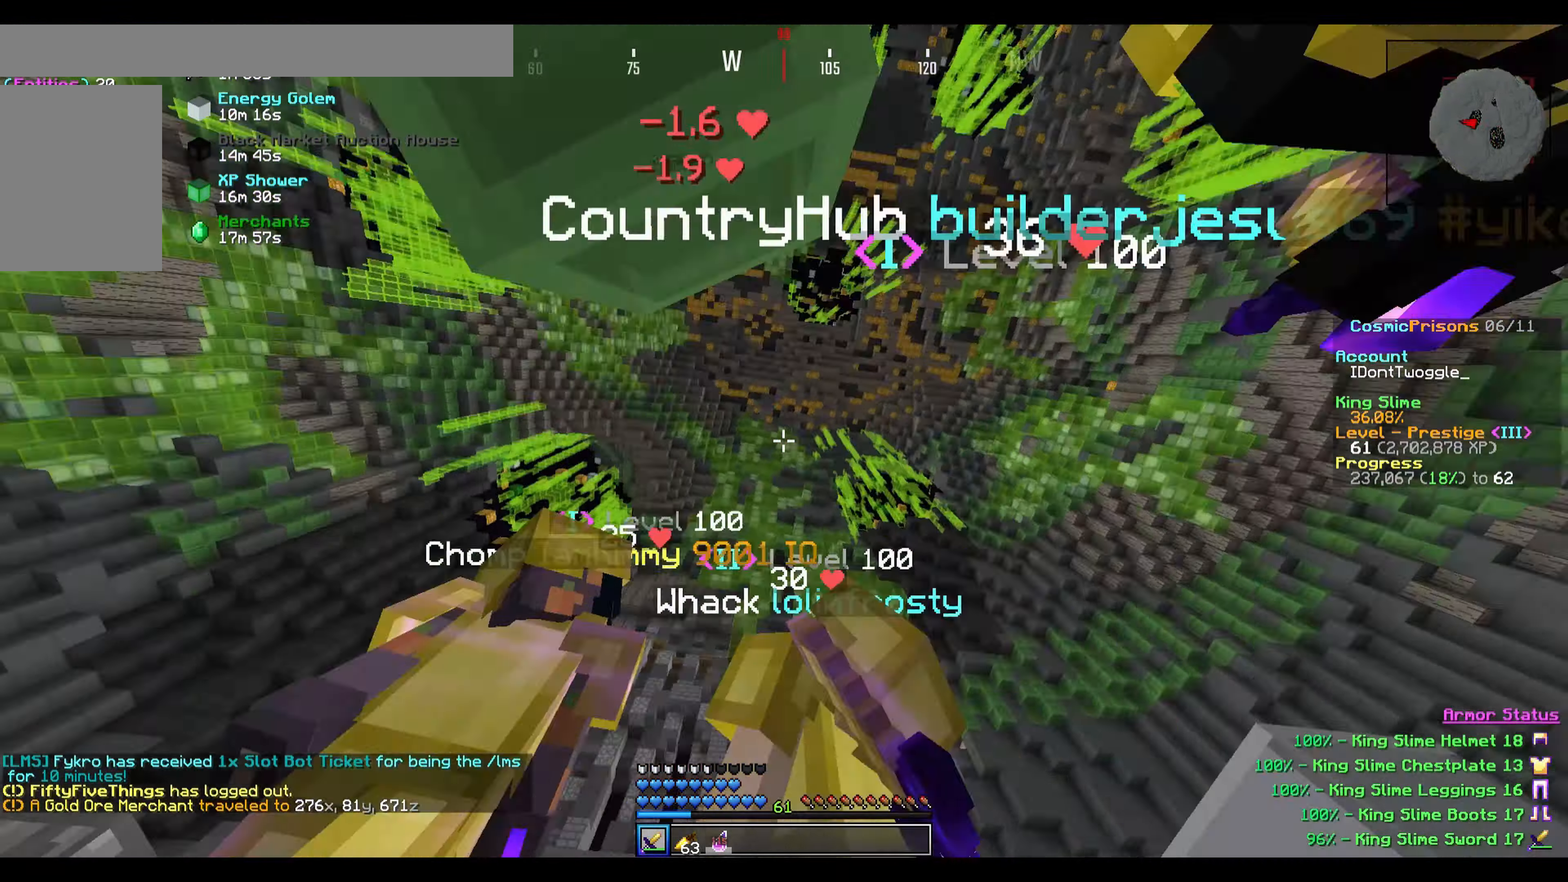
{"keys": ["a", "w"], "events": [[67, "a", "down"], [134, "d", "up"]]}
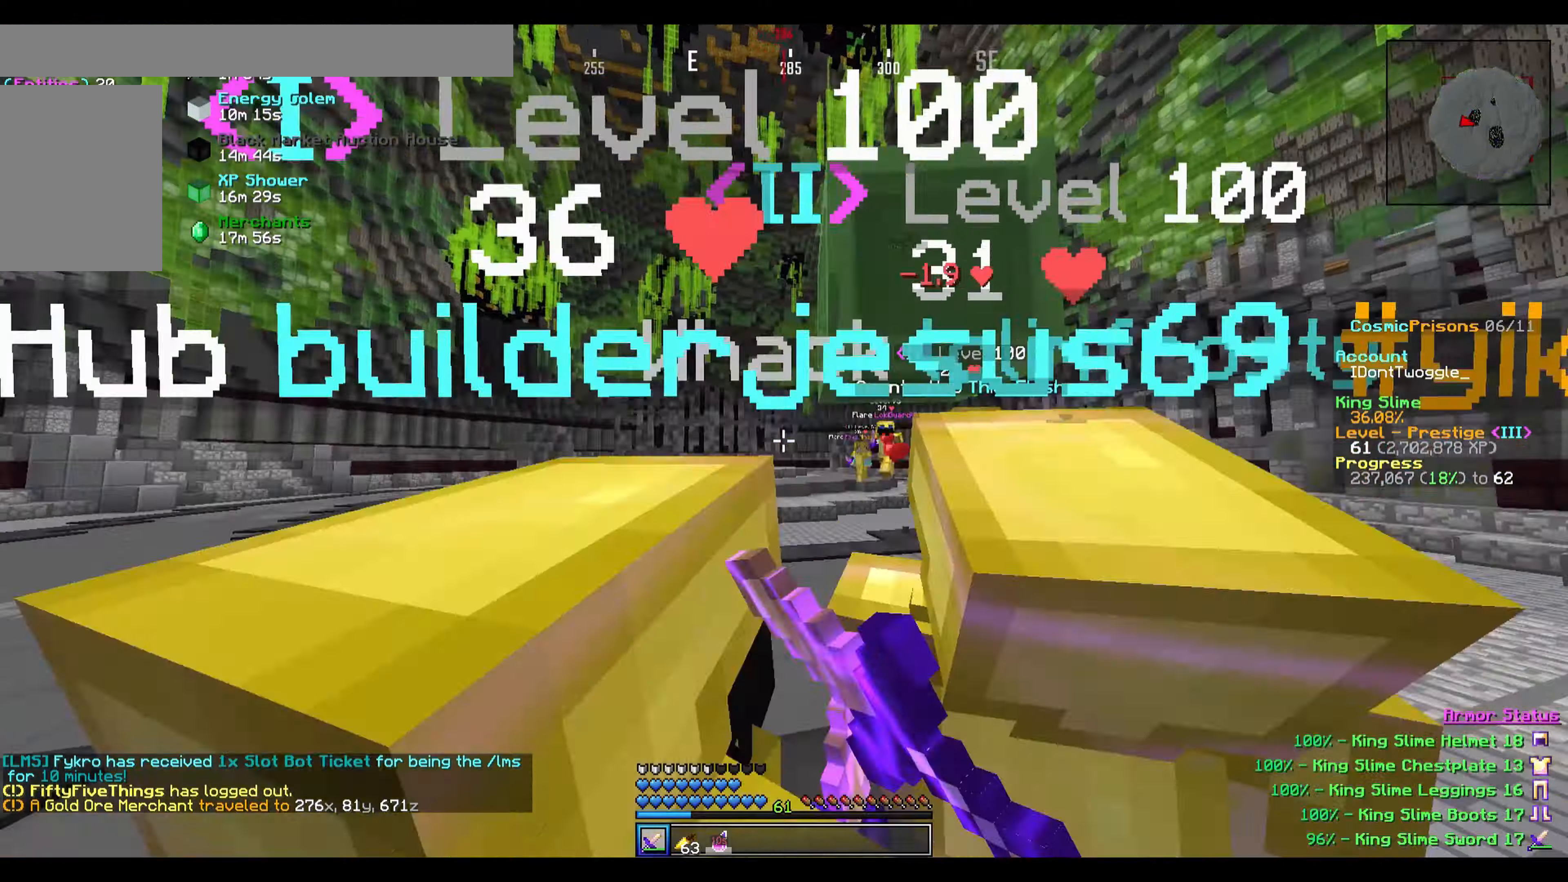
{"keys": ["a", "w"], "events": [[67, "a", "up"], [401, "a", "down"]]}
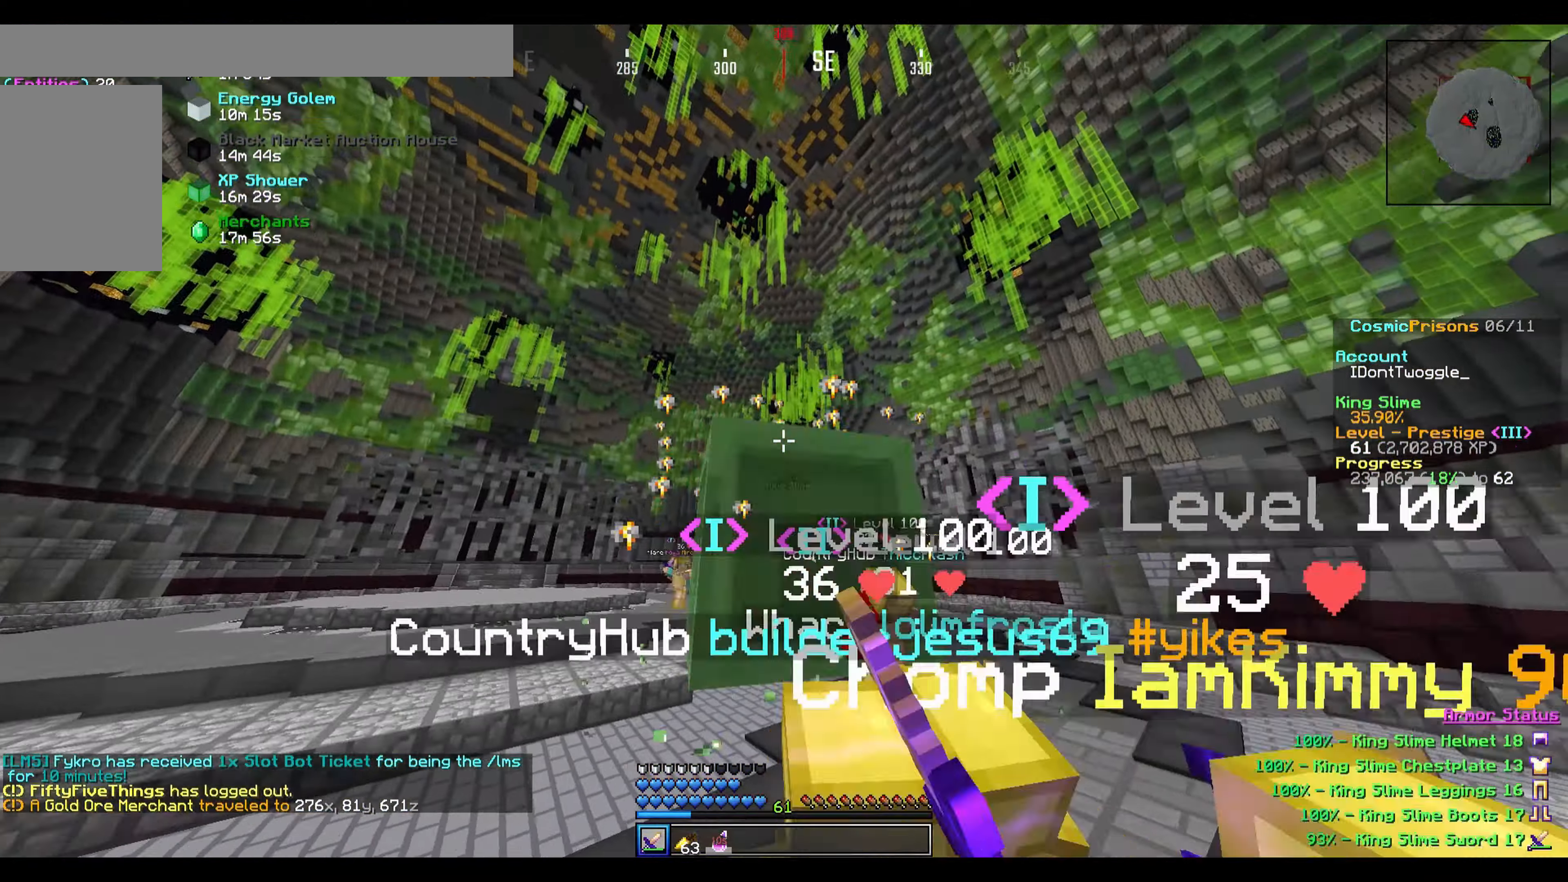
{"keys": ["a", "w"], "events": [[133, "a", "up"], [267, "a", "down"]]}
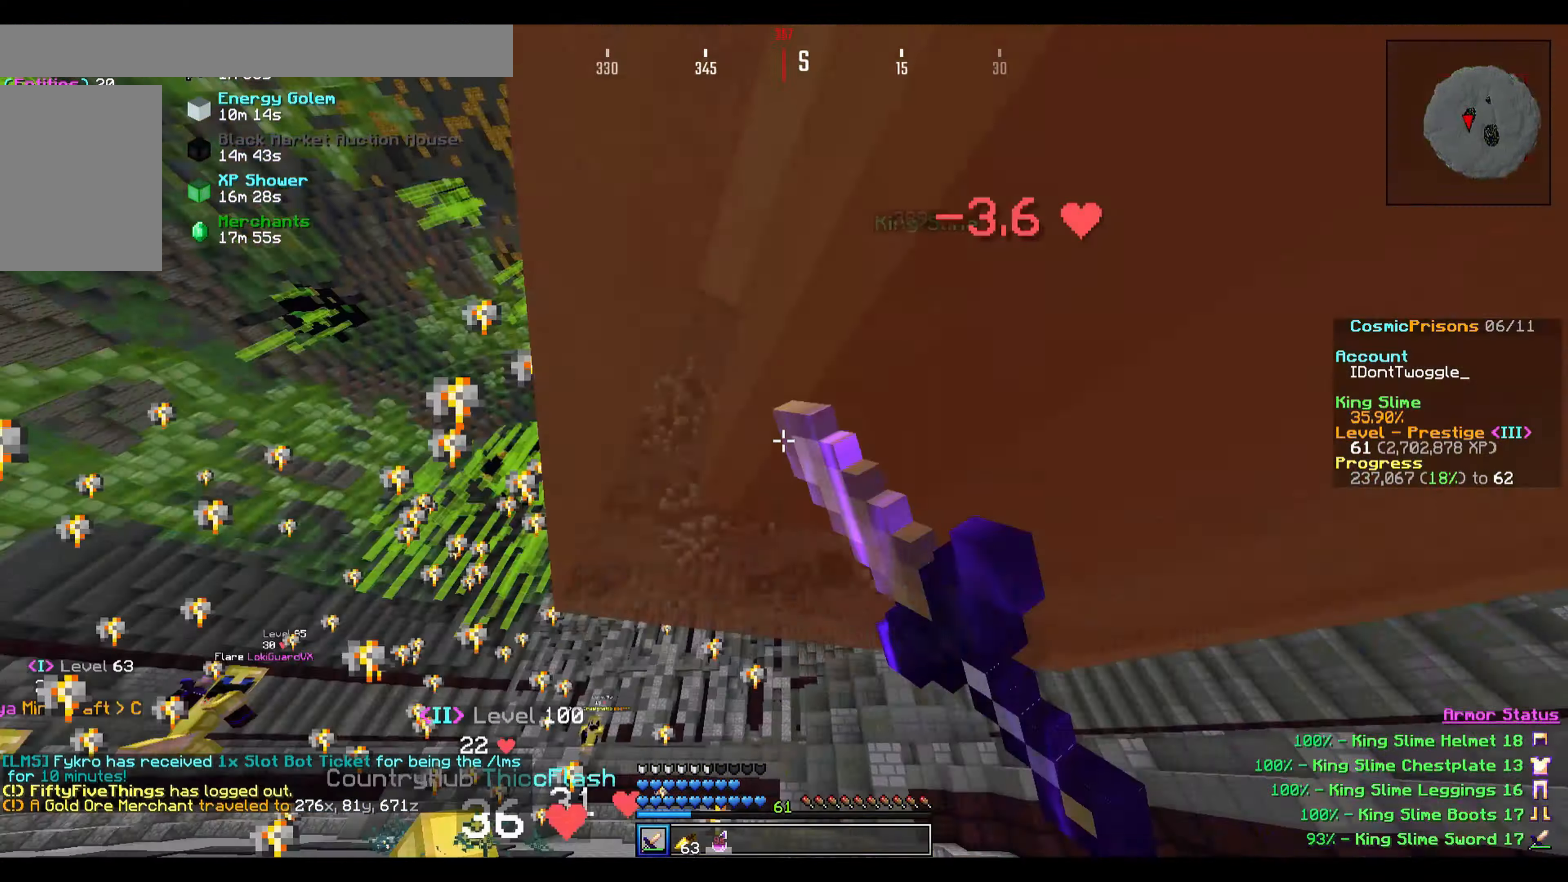
{"keys": ["d", "w"], "events": [[34, "a", "up"], [67, "d", "down"]]}
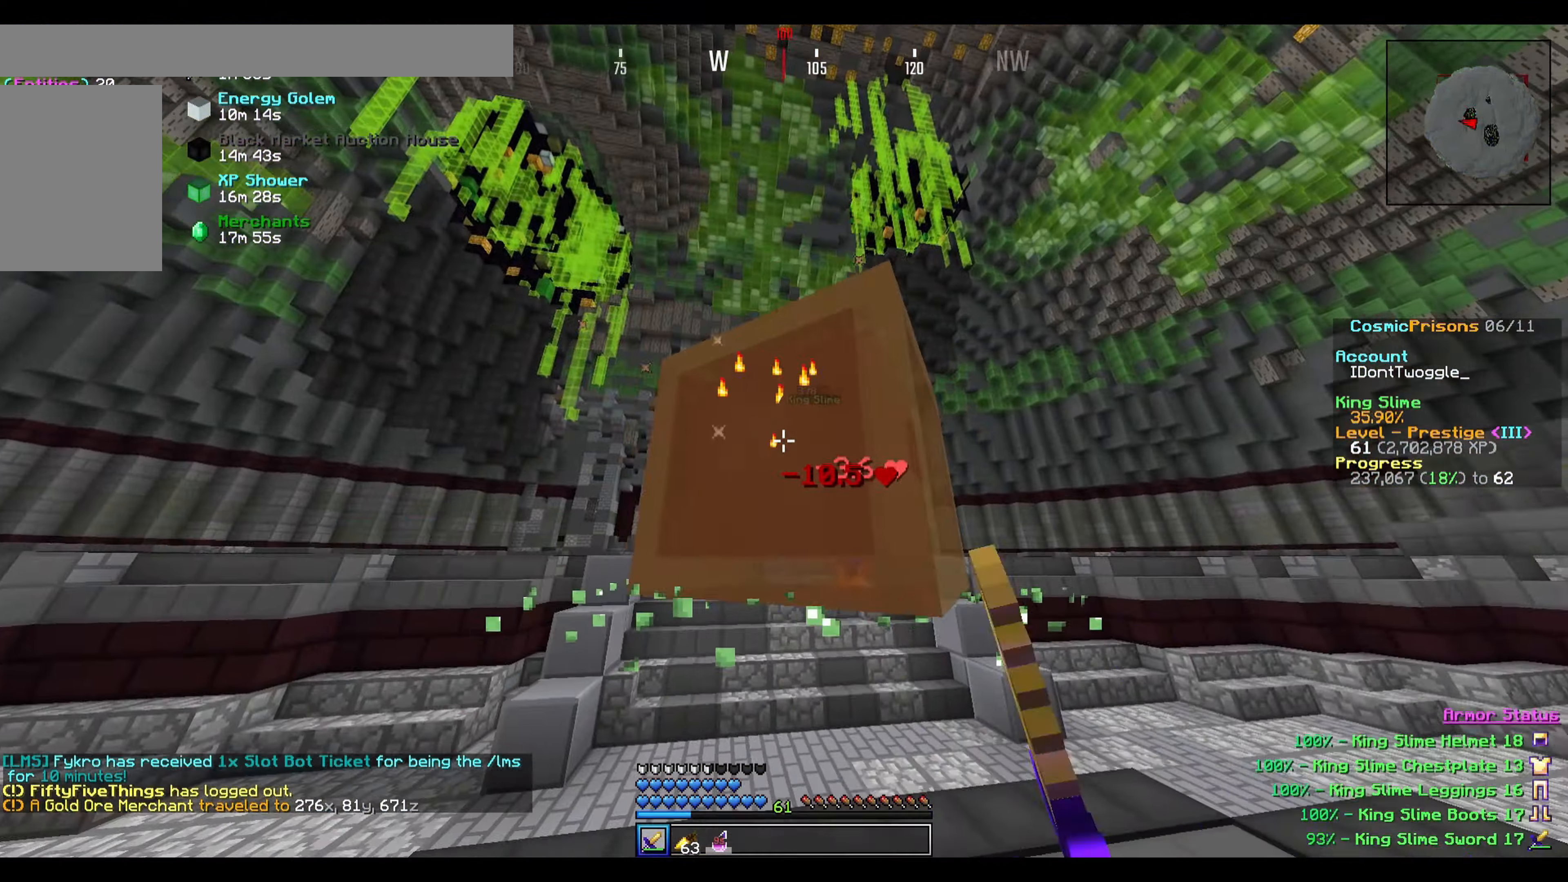
{"keys": ["w"], "events": [[367, "d", "up"]]}
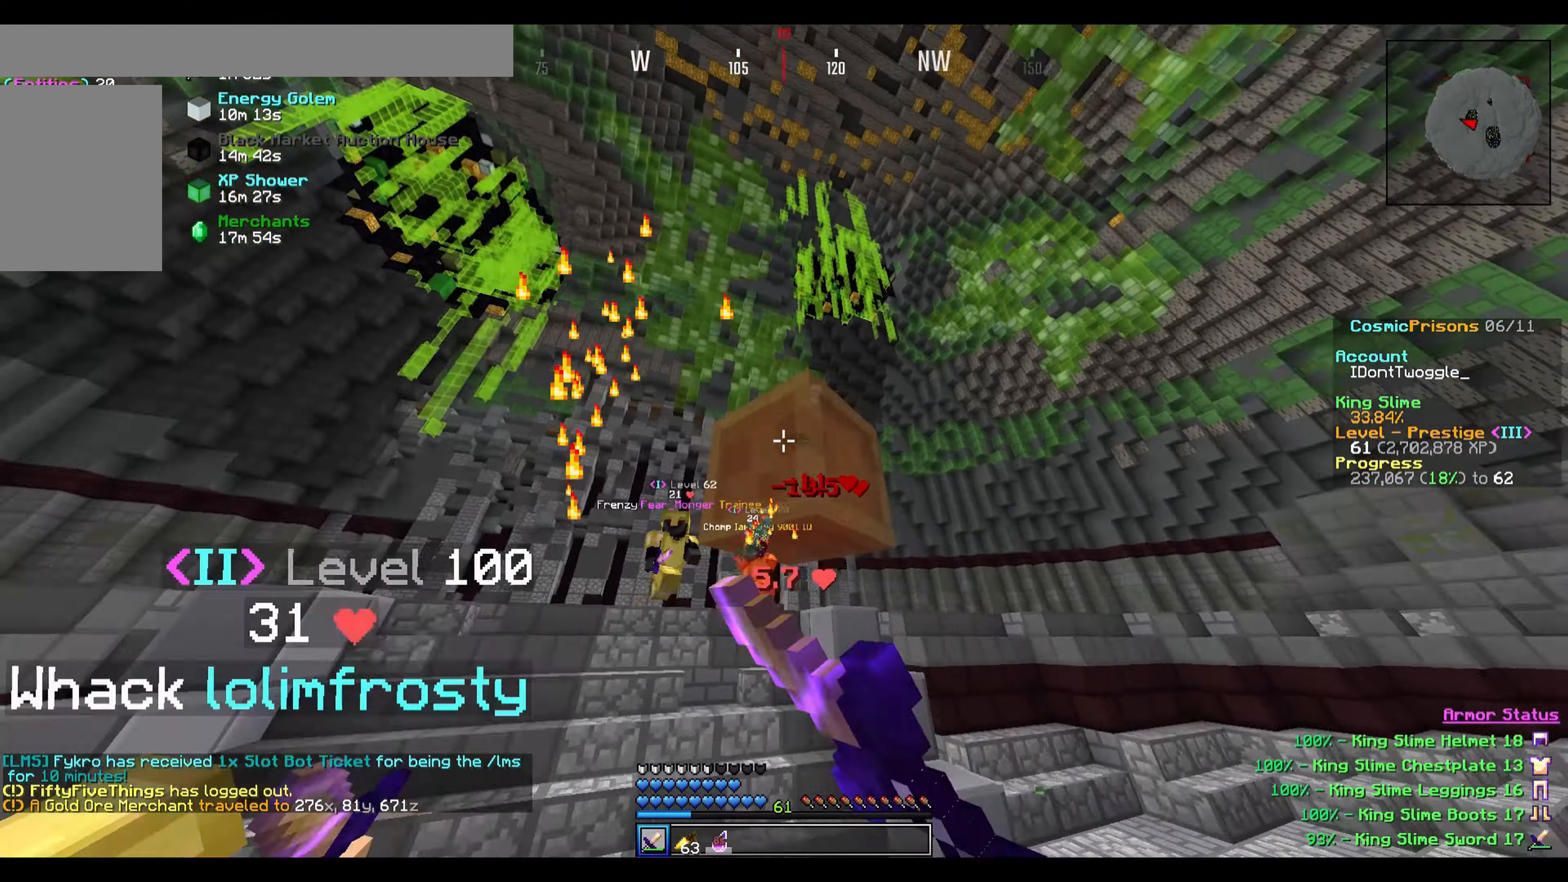
{"keys": ["s"], "events": [[100, "a", "down"], [267, "w", "up"], [367, "s", "down"], [501, "a", "up"]]}
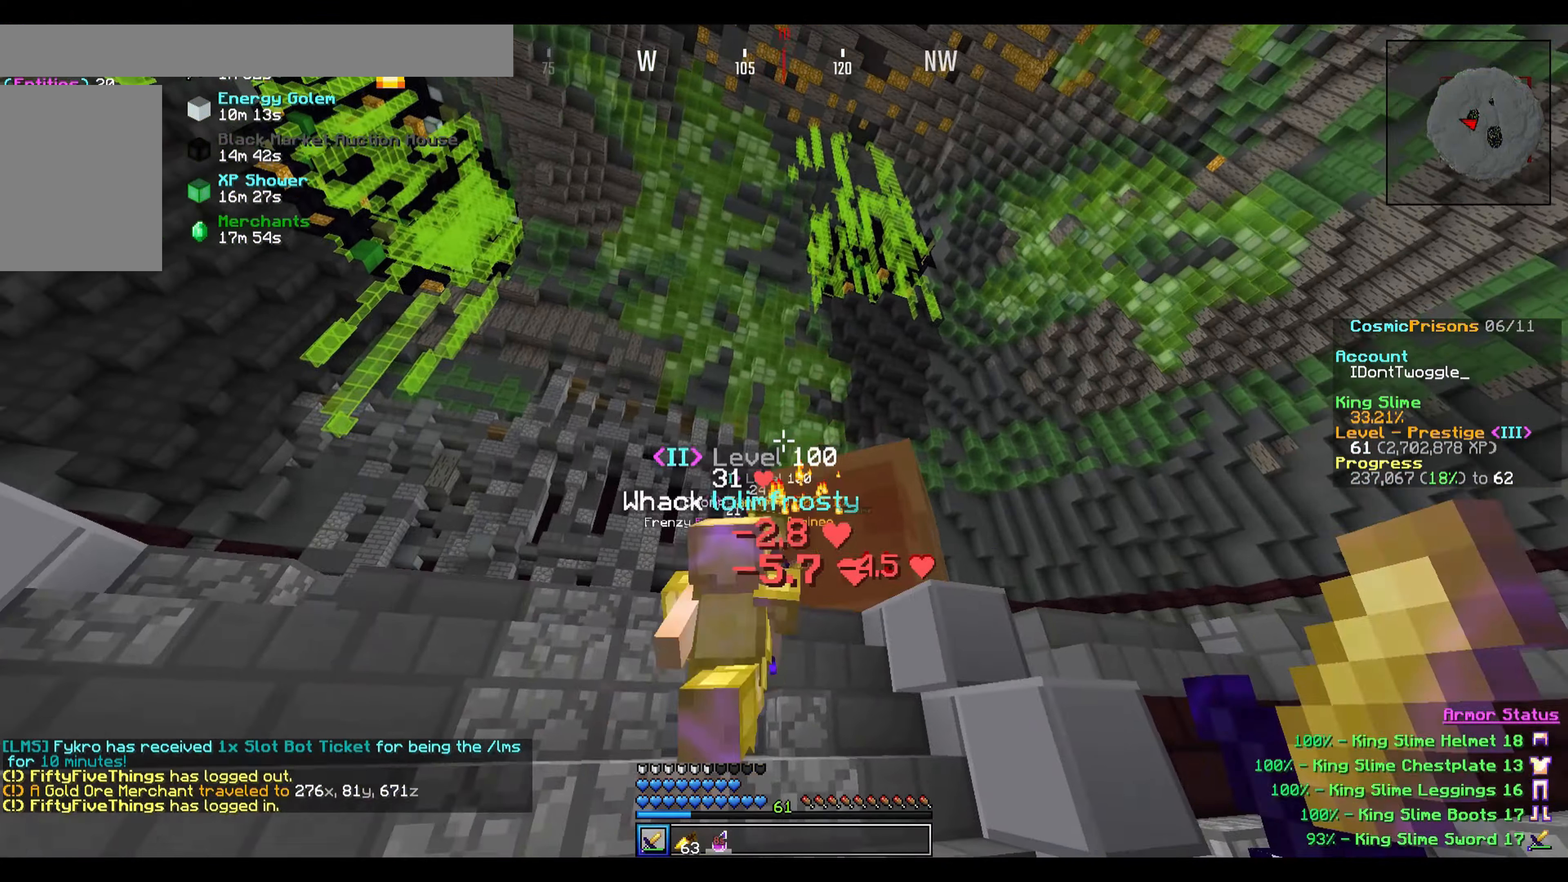
{"keys": ["s"], "events": [[167, "a", "down"], [367, "a", "up"]]}
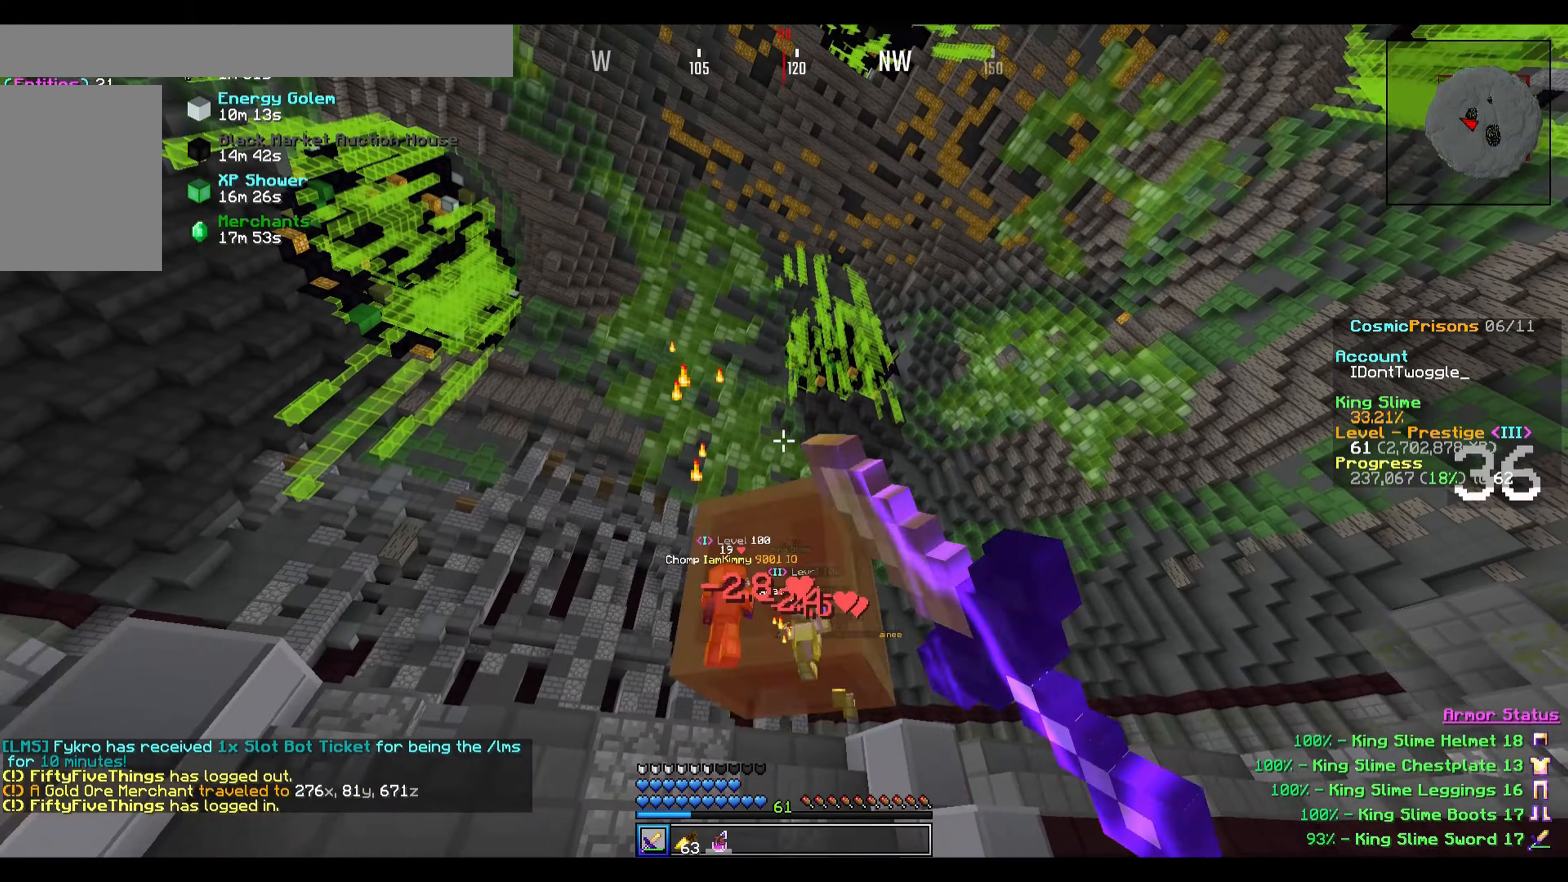
{"keys": ["w"], "events": [[100, "a", "down"], [334, "s", "up"], [401, "w", "down"], [467, "a", "up"]]}
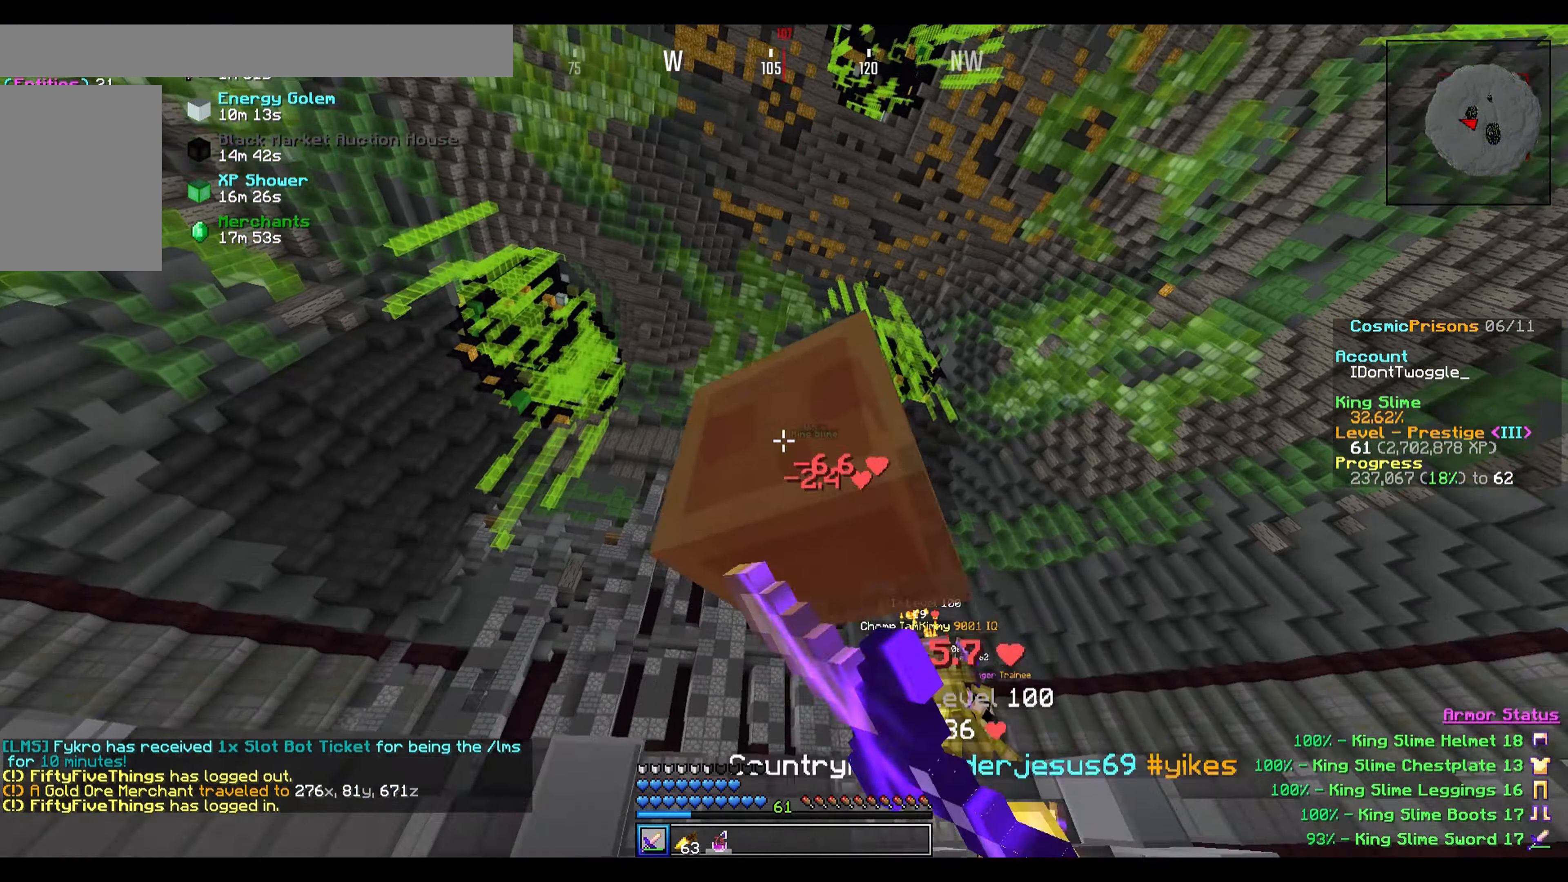
{"keys": [], "events": [[467, "w", "up"]]}
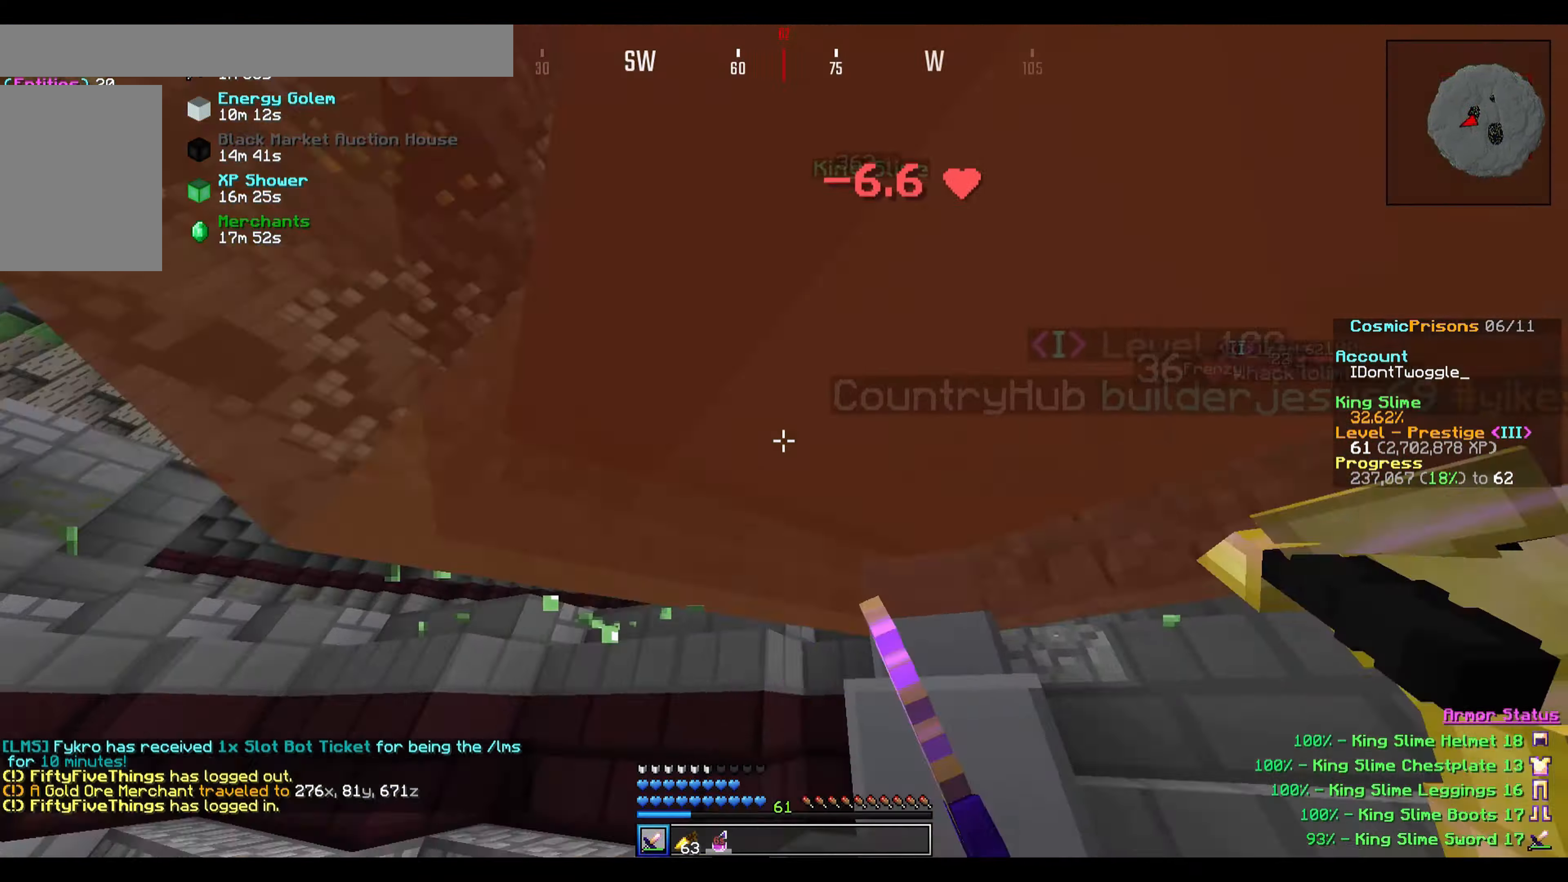
{"keys": ["w"], "events": [[334, "w", "down"]]}
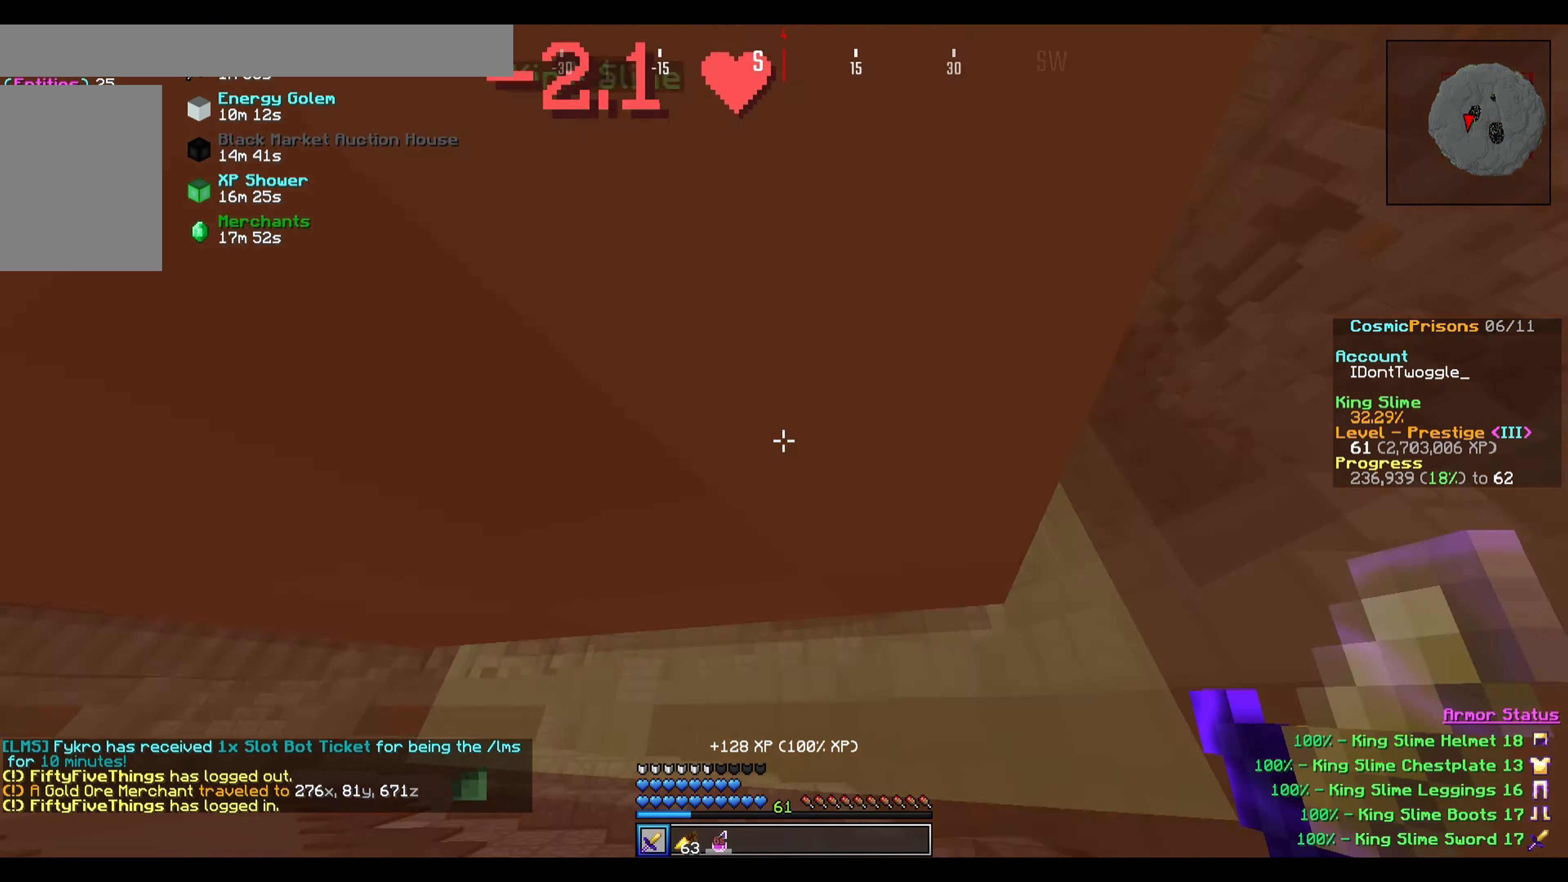
{"keys": ["a", "w"], "events": [[66, "a", "down"], [367, "a", "up"], [467, "a", "down"]]}
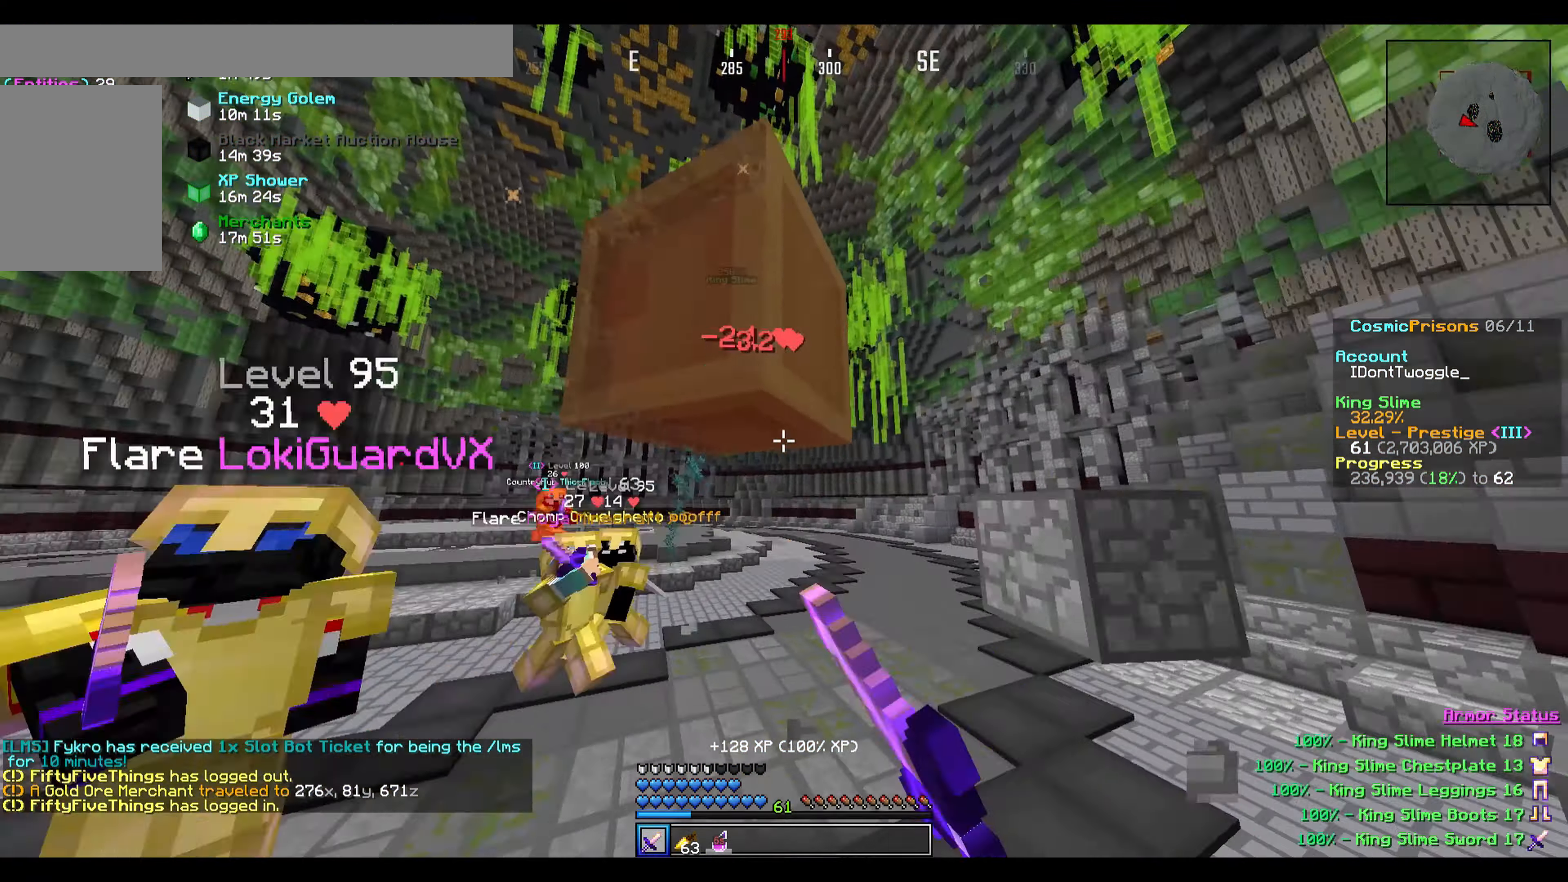
{"keys": ["w"], "events": [[401, "a", "up"]]}
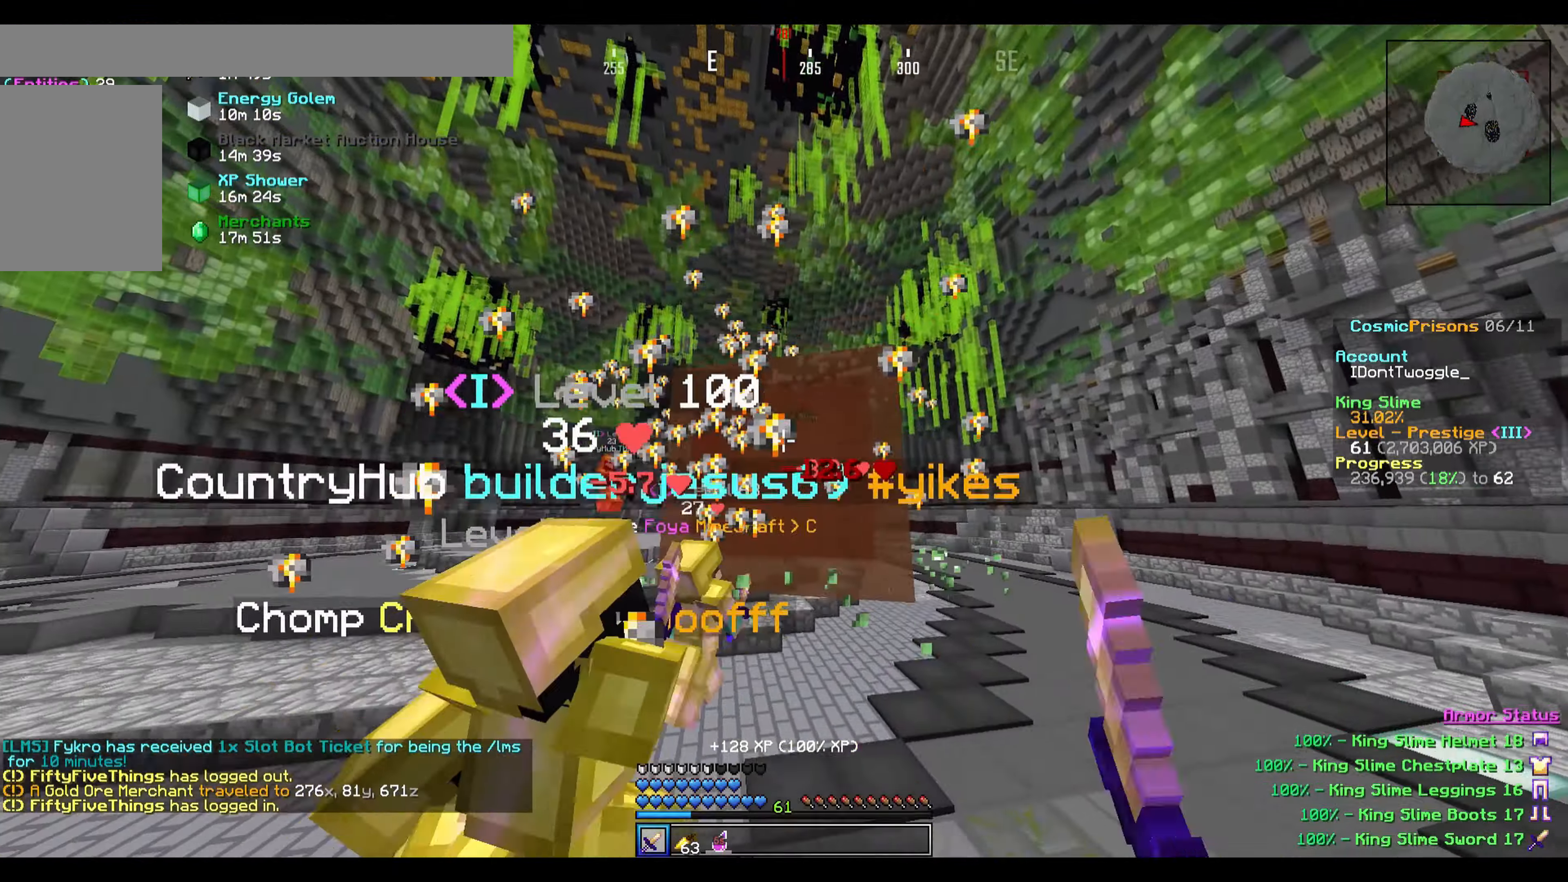
{"keys": ["a", "w"], "events": [[334, "a", "down"]]}
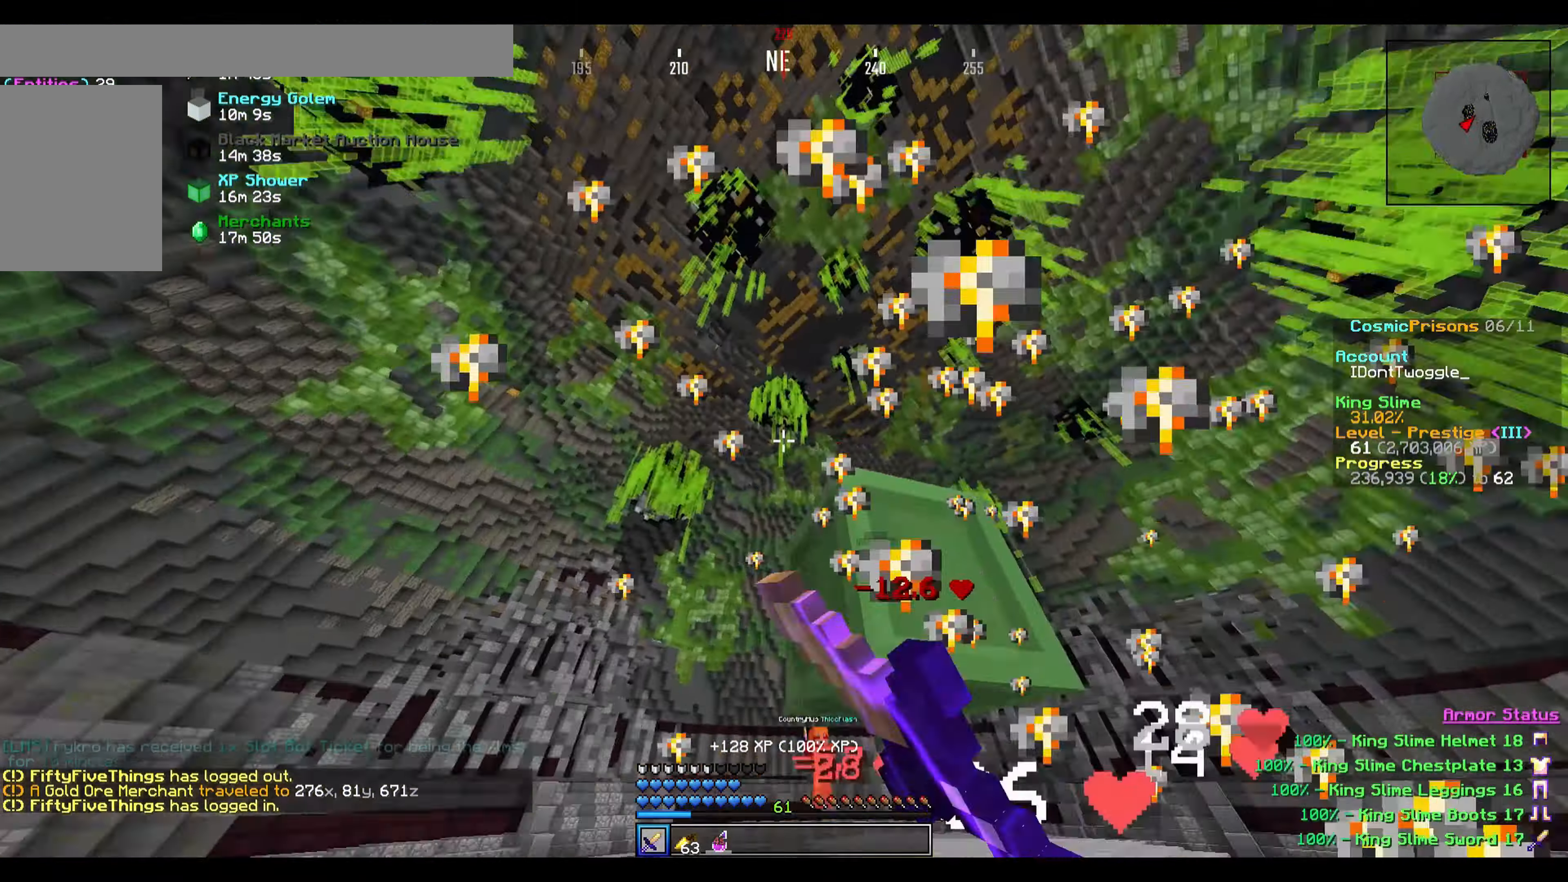
{"keys": ["w"], "events": [[433, "a", "up"]]}
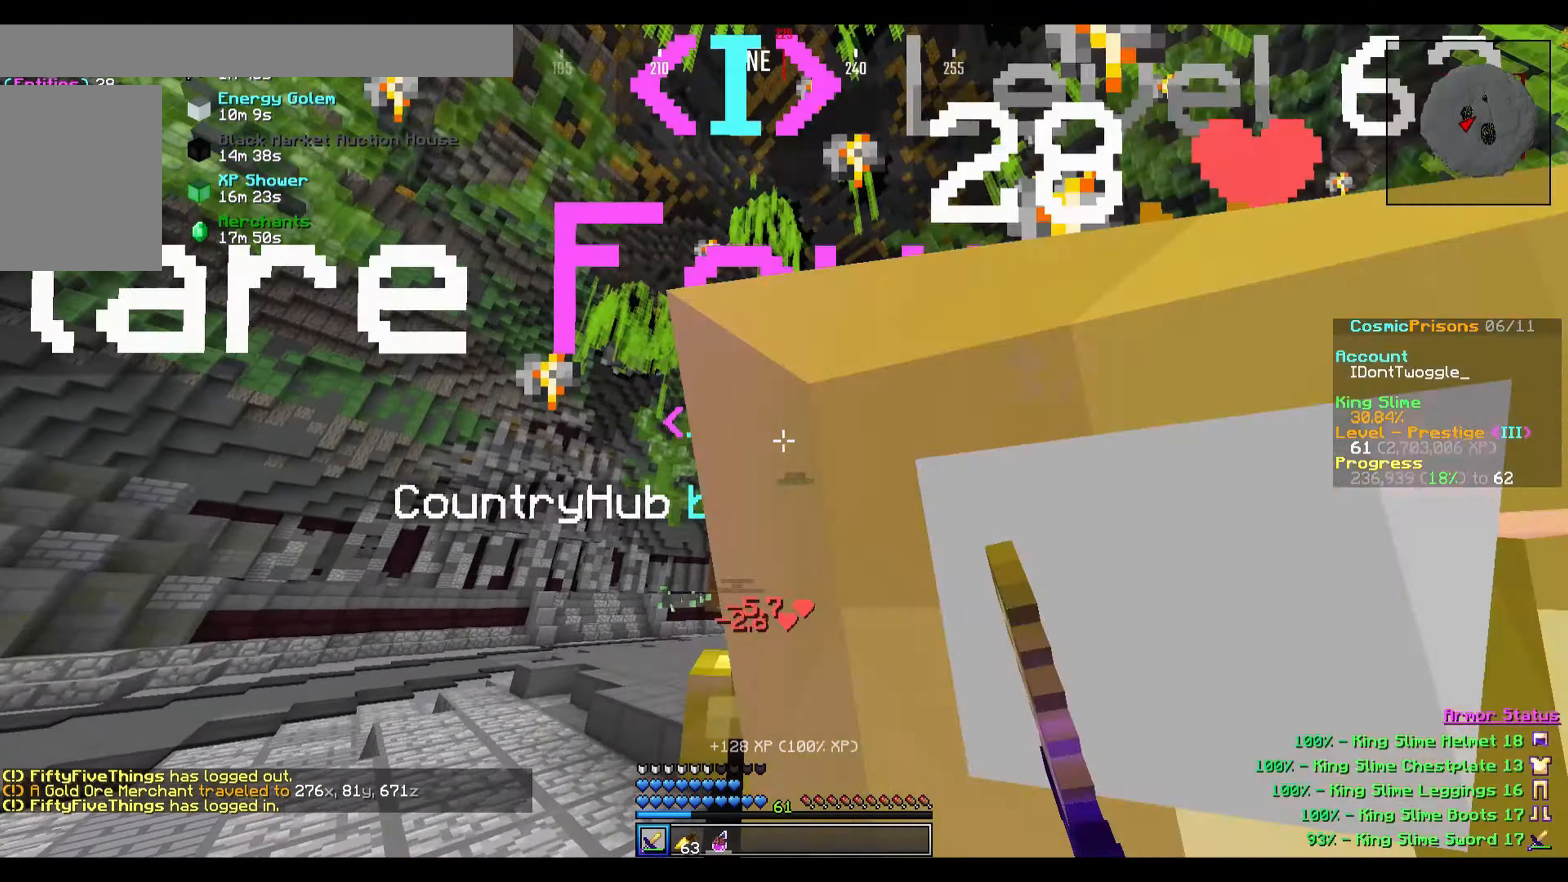
{"keys": ["d", "w"], "events": [[367, "d", "down"]]}
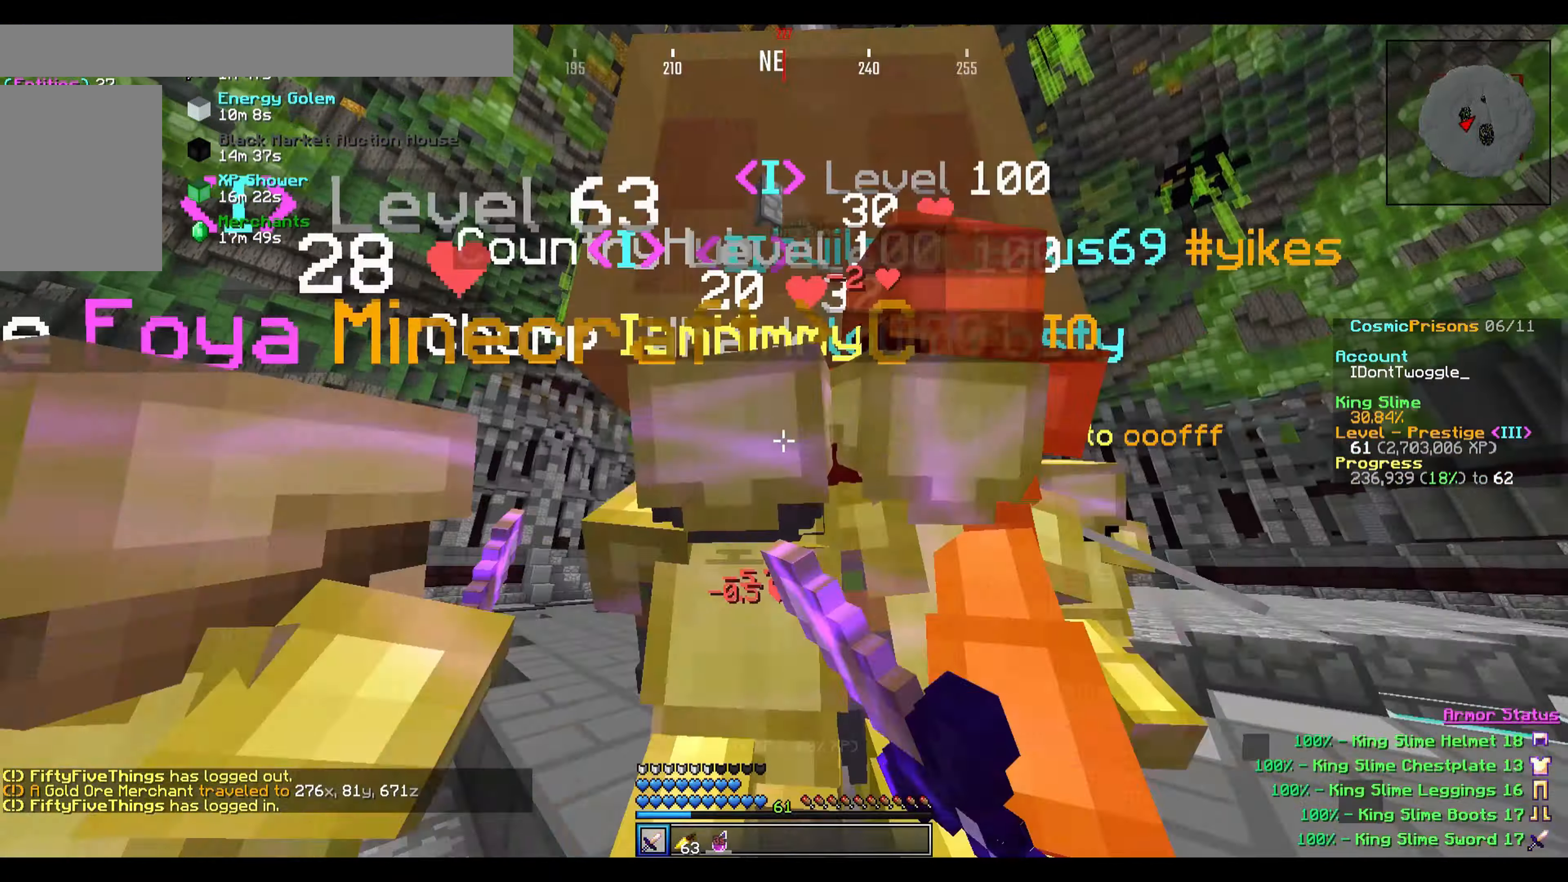
{"keys": ["d", "w"], "events": [[66, "d", "up"], [367, "d", "down"]]}
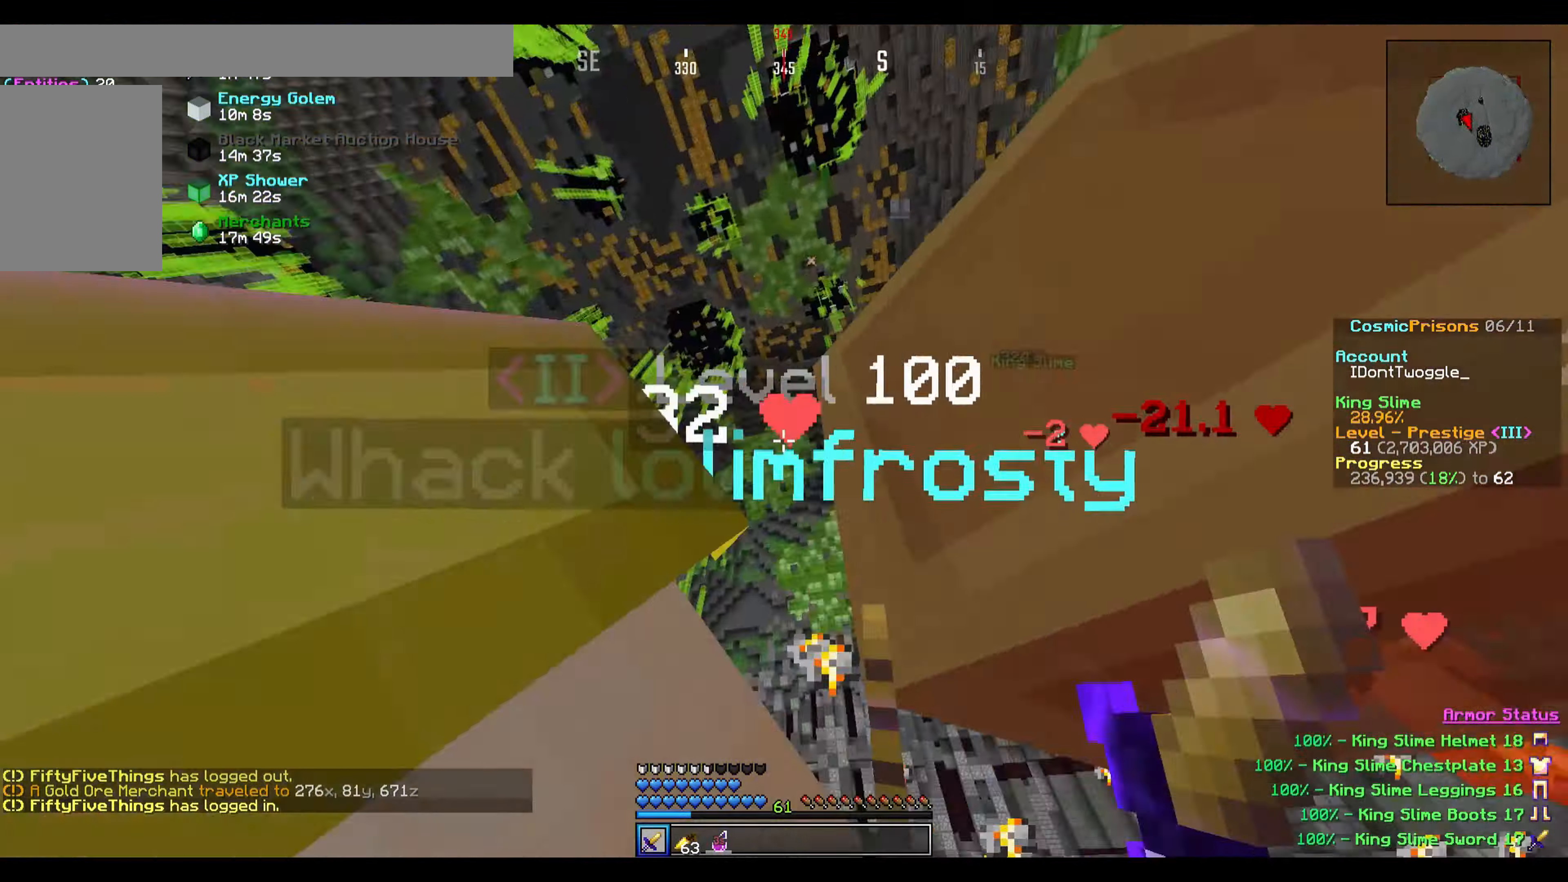
{"keys": ["w"], "events": [[501, "d", "up"]]}
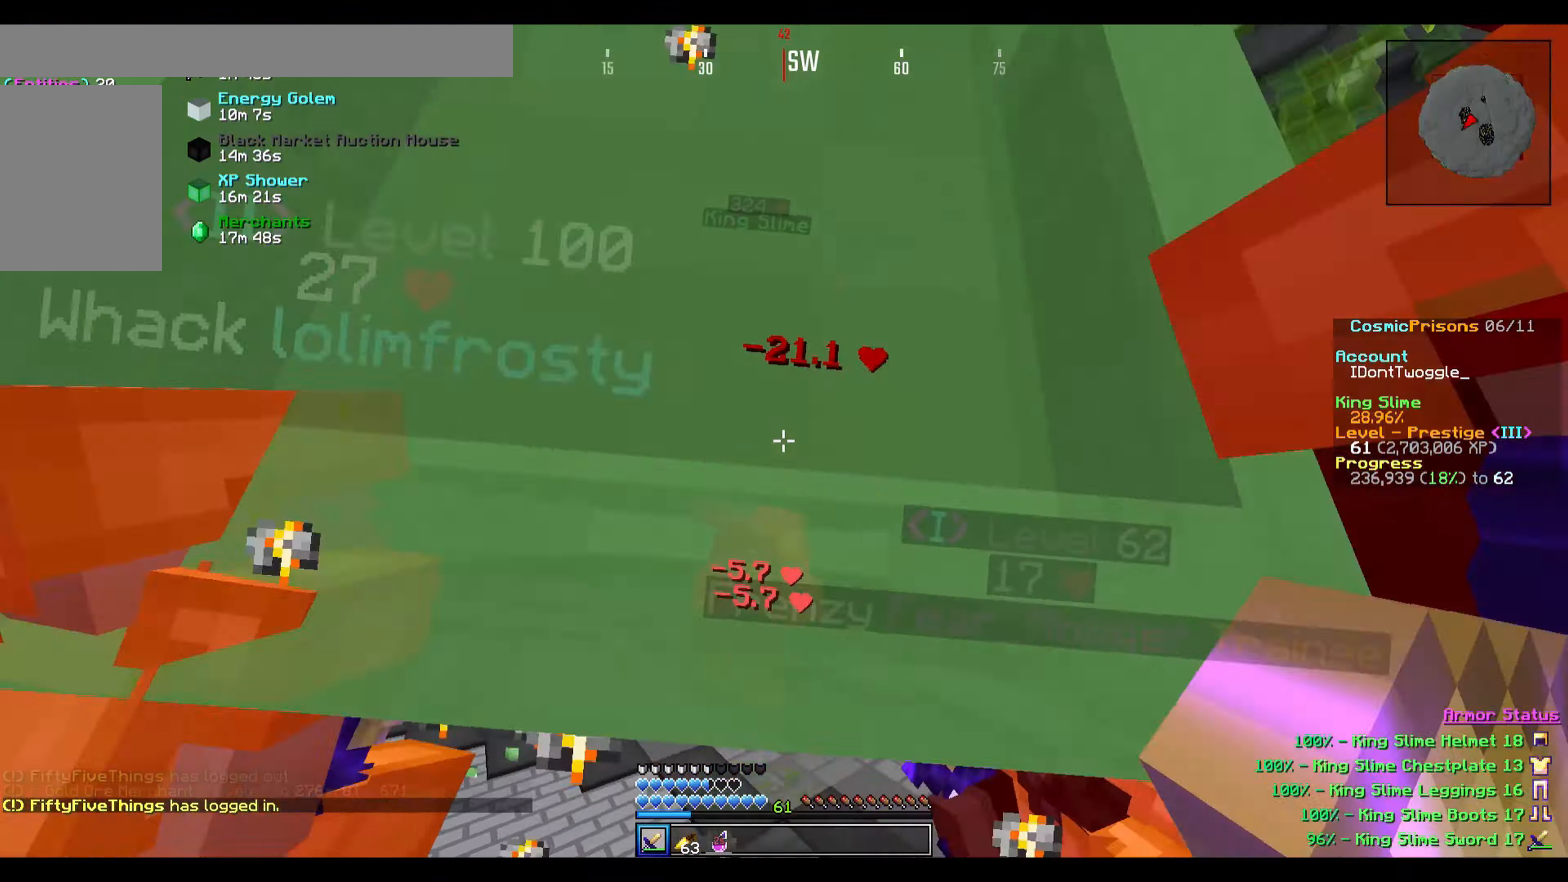
{"keys": ["d", "w"], "events": [[200, "d", "down"]]}
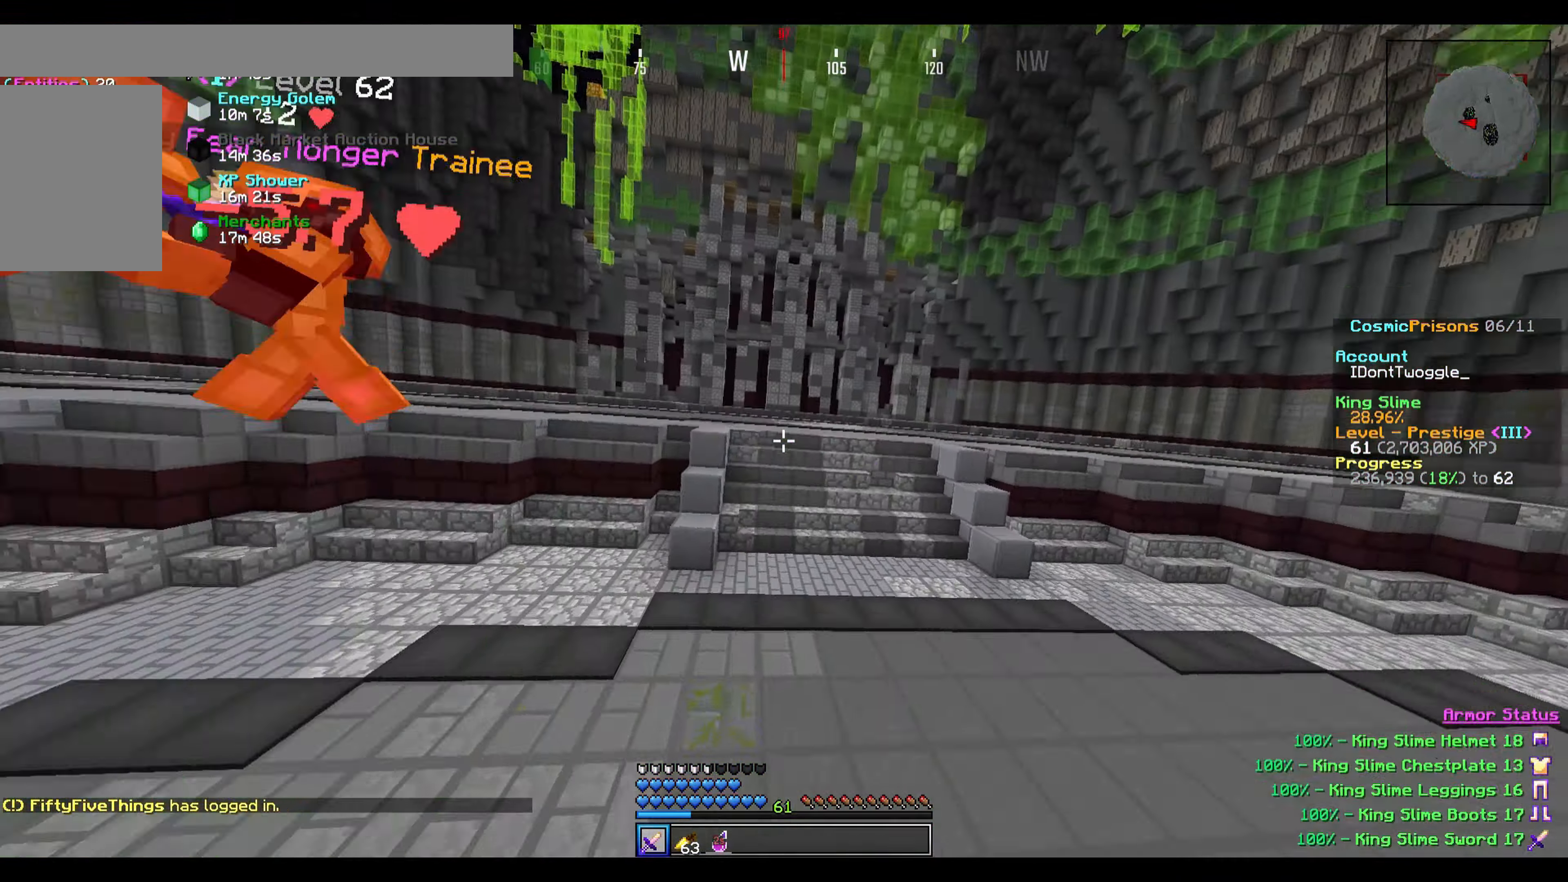
{"keys": ["w"], "events": [[334, "d", "up"]]}
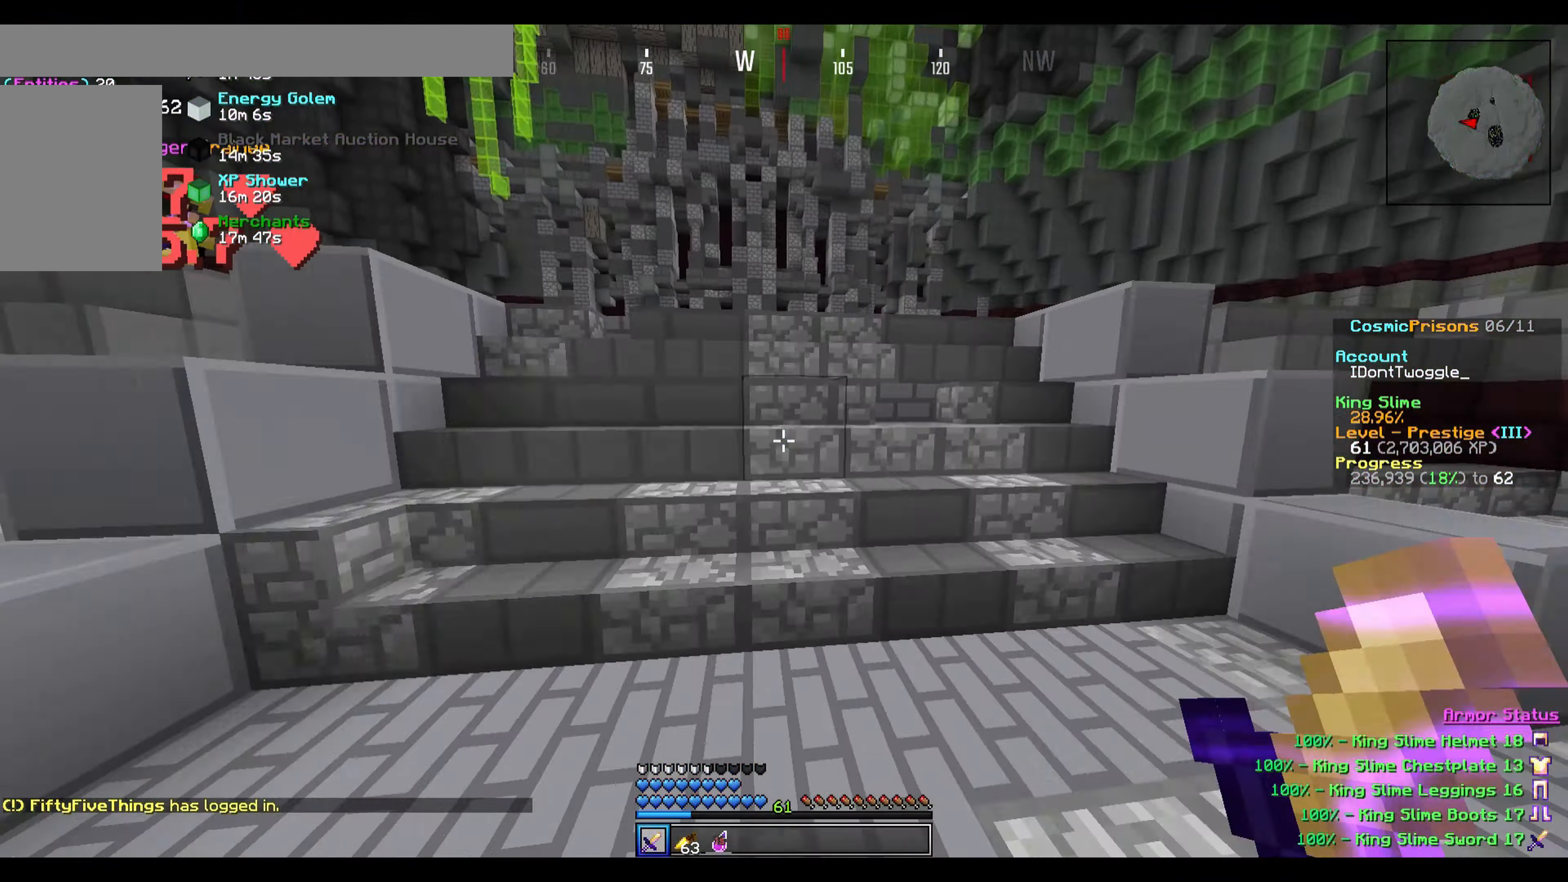
{"keys": ["d", "w"], "events": [[66, "d", "down"], [333, "d", "up"], [367, "d", "down"]]}
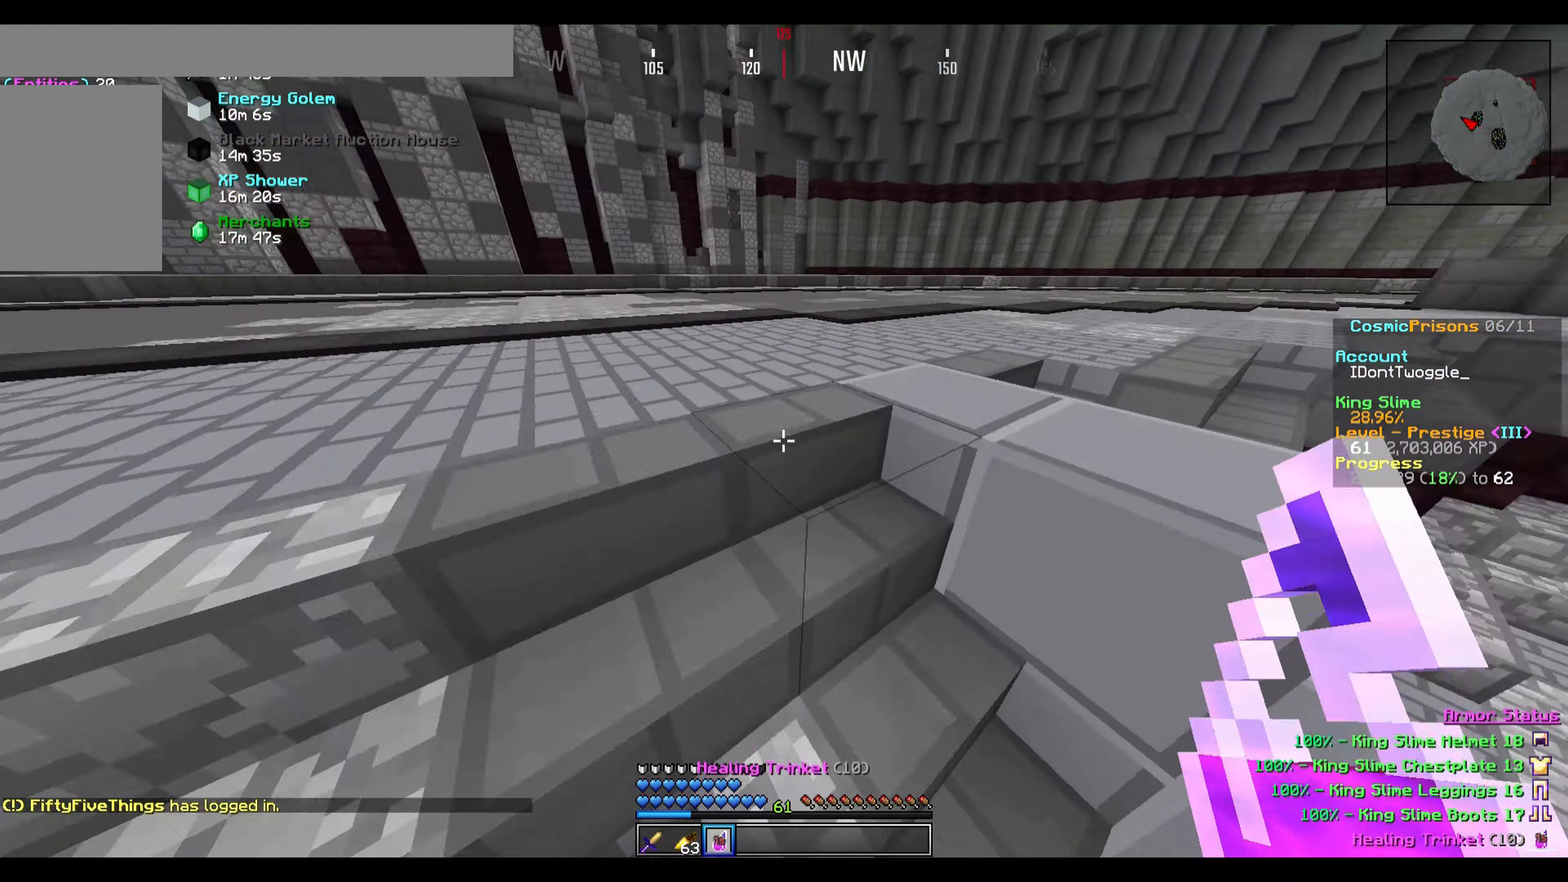
{"keys": ["w"], "events": [[134, "d", "up"], [200, "a", "down"], [400, "a", "up"]]}
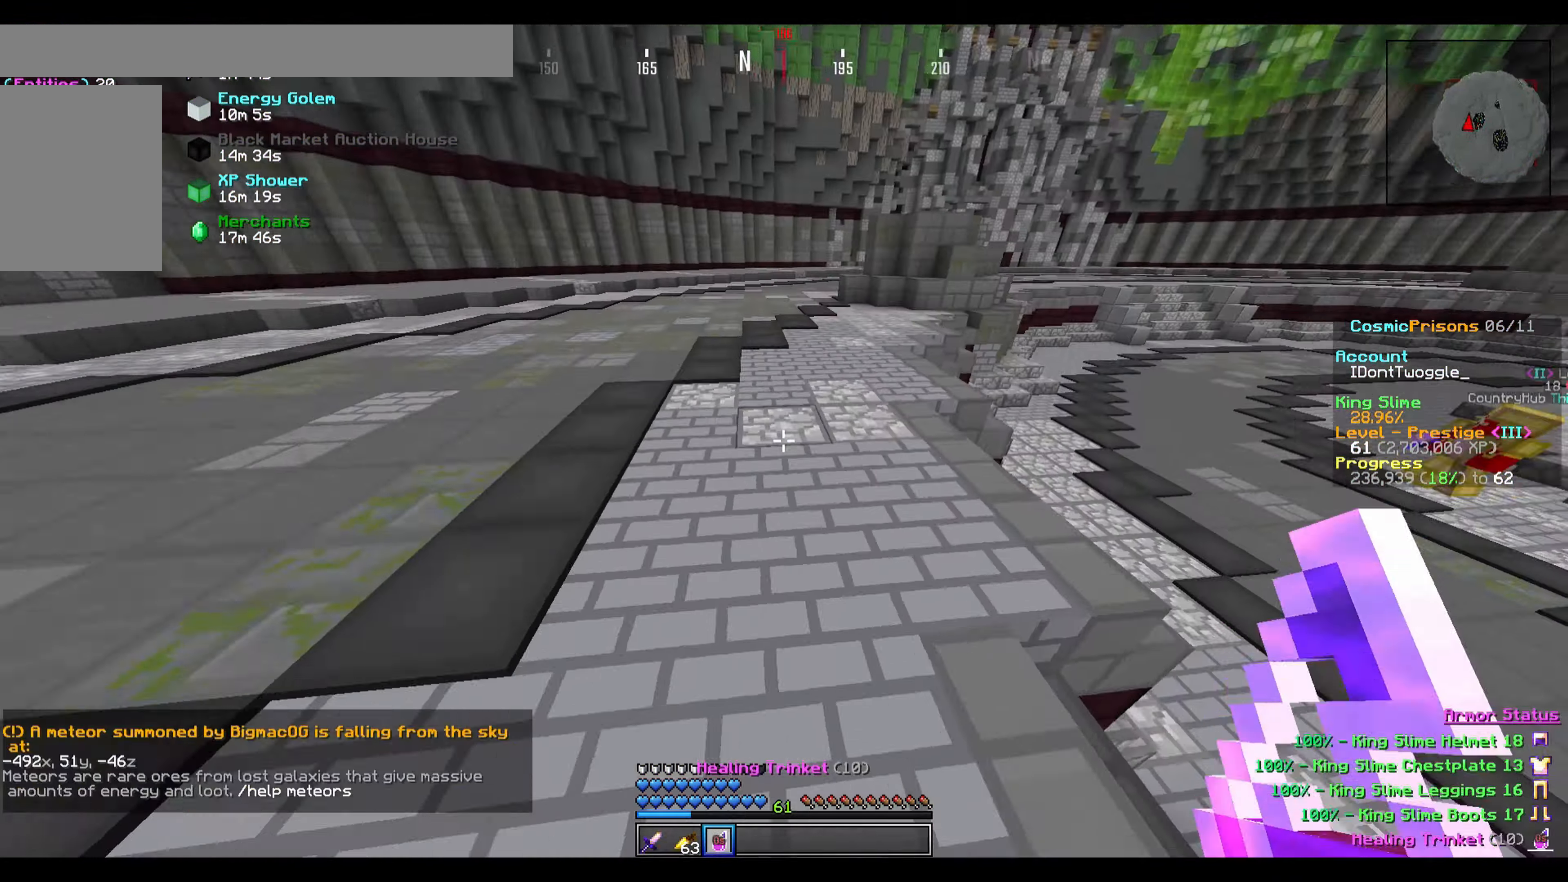
{"keys": ["w"], "events": []}
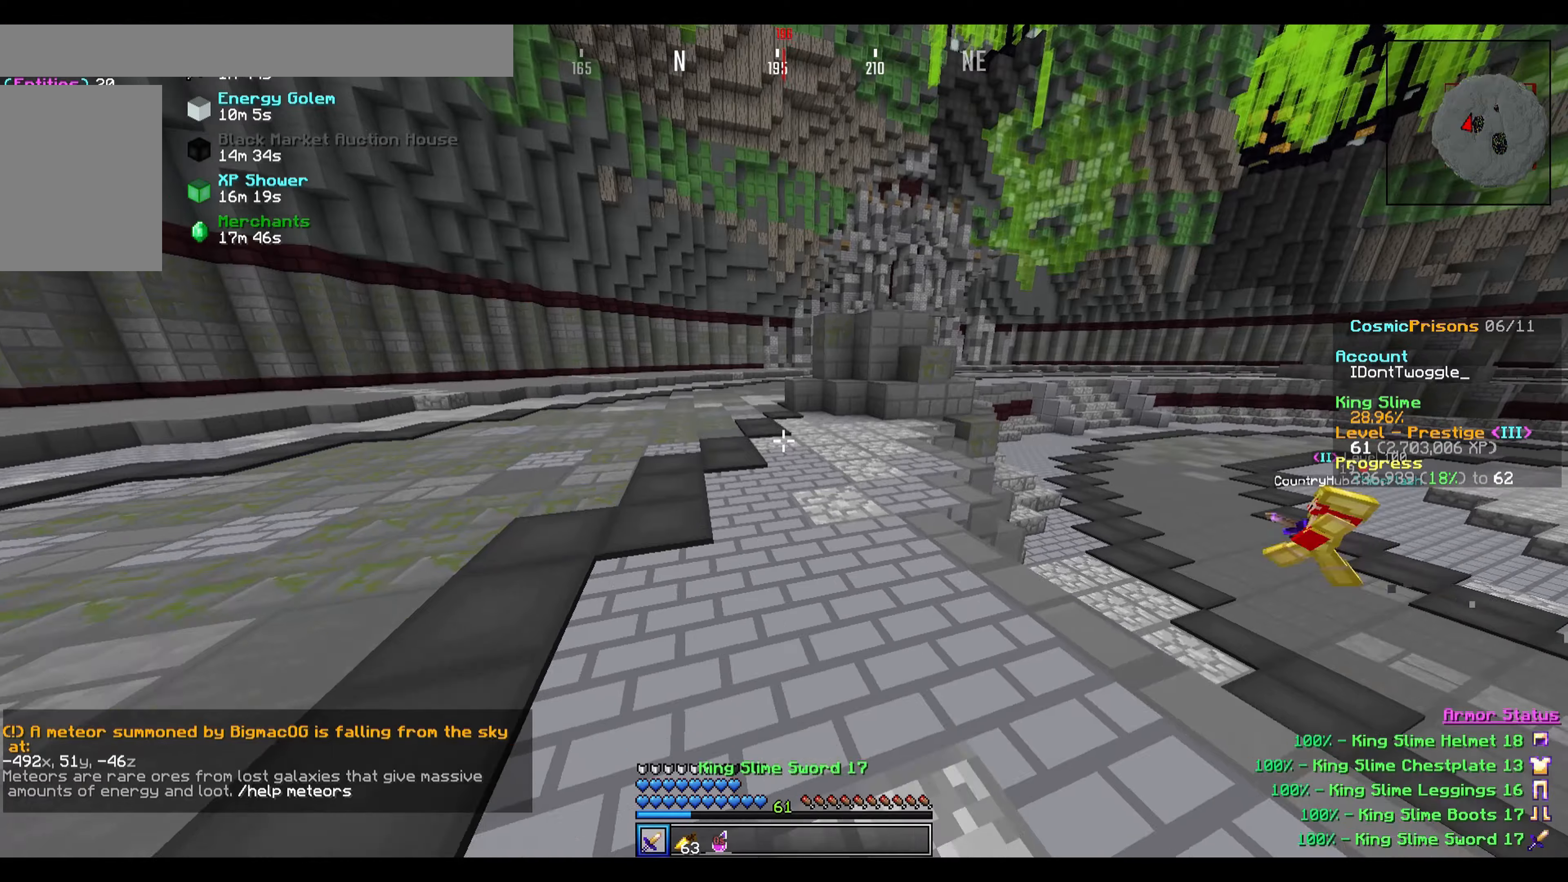
{"keys": ["w"], "events": []}